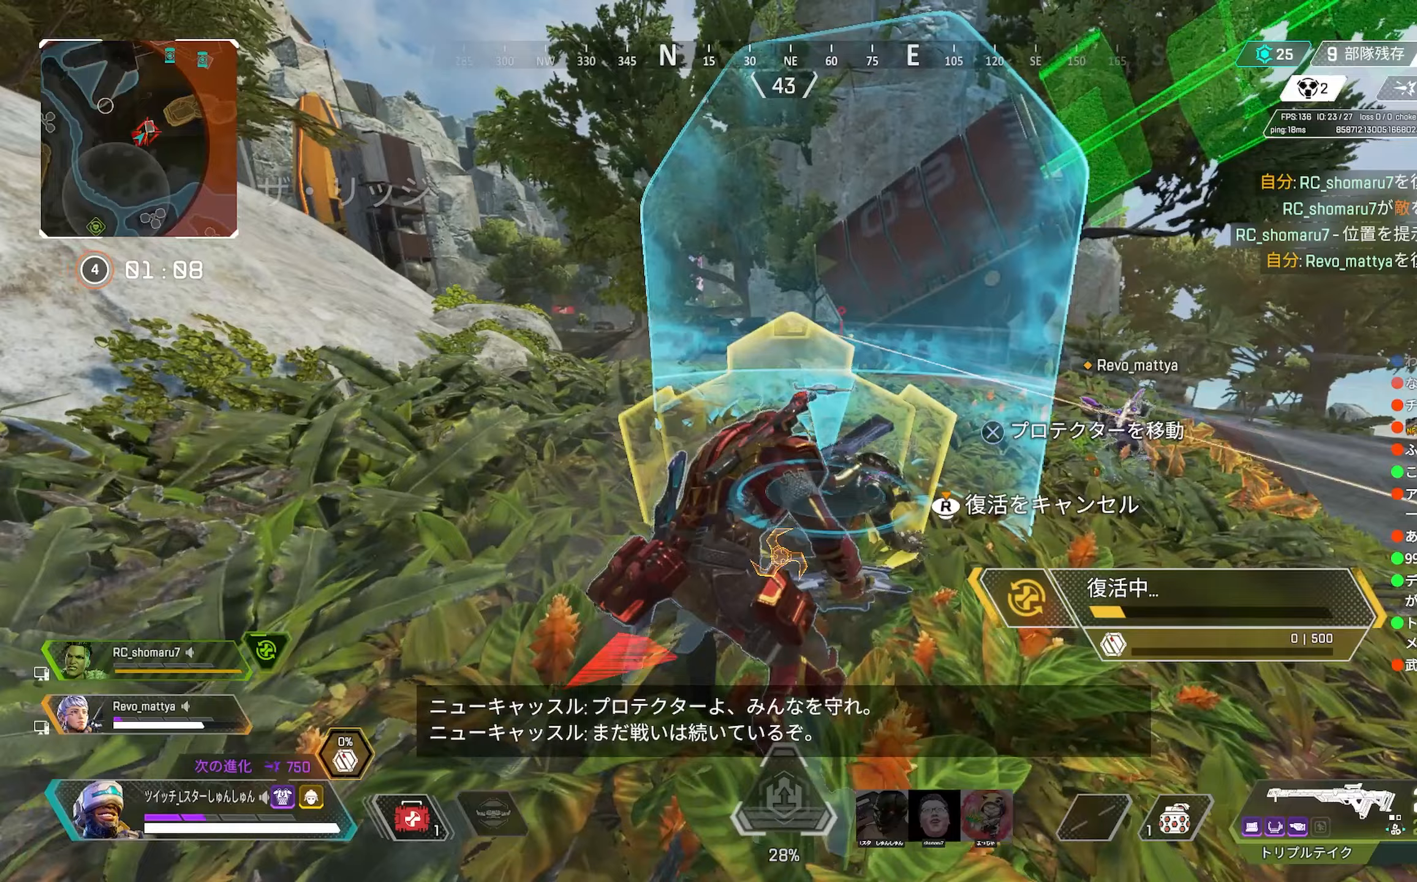
Gameplay with a controller (PlayStation layout); each line is a JSON object with the inputs held at the frame after it. "events" lists button and stick changes between this image and that frame as [ms after this image, input, new state], when the widget could be followed in between.
{"buttons": [], "left_stick": "up-right", "right_stick": "center", "events": []}
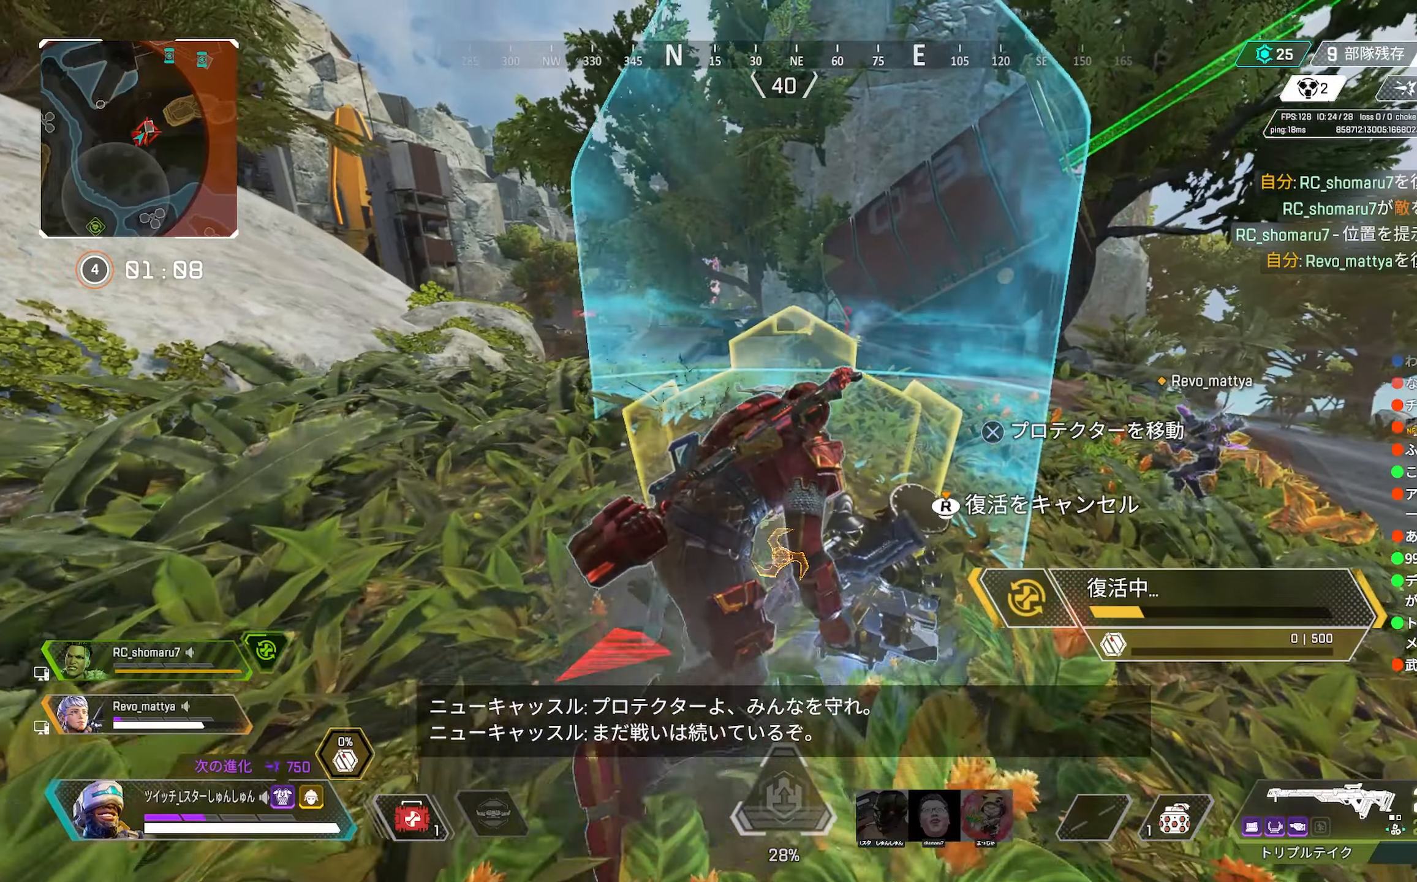
{"buttons": [], "left_stick": "up-right", "right_stick": "center", "events": []}
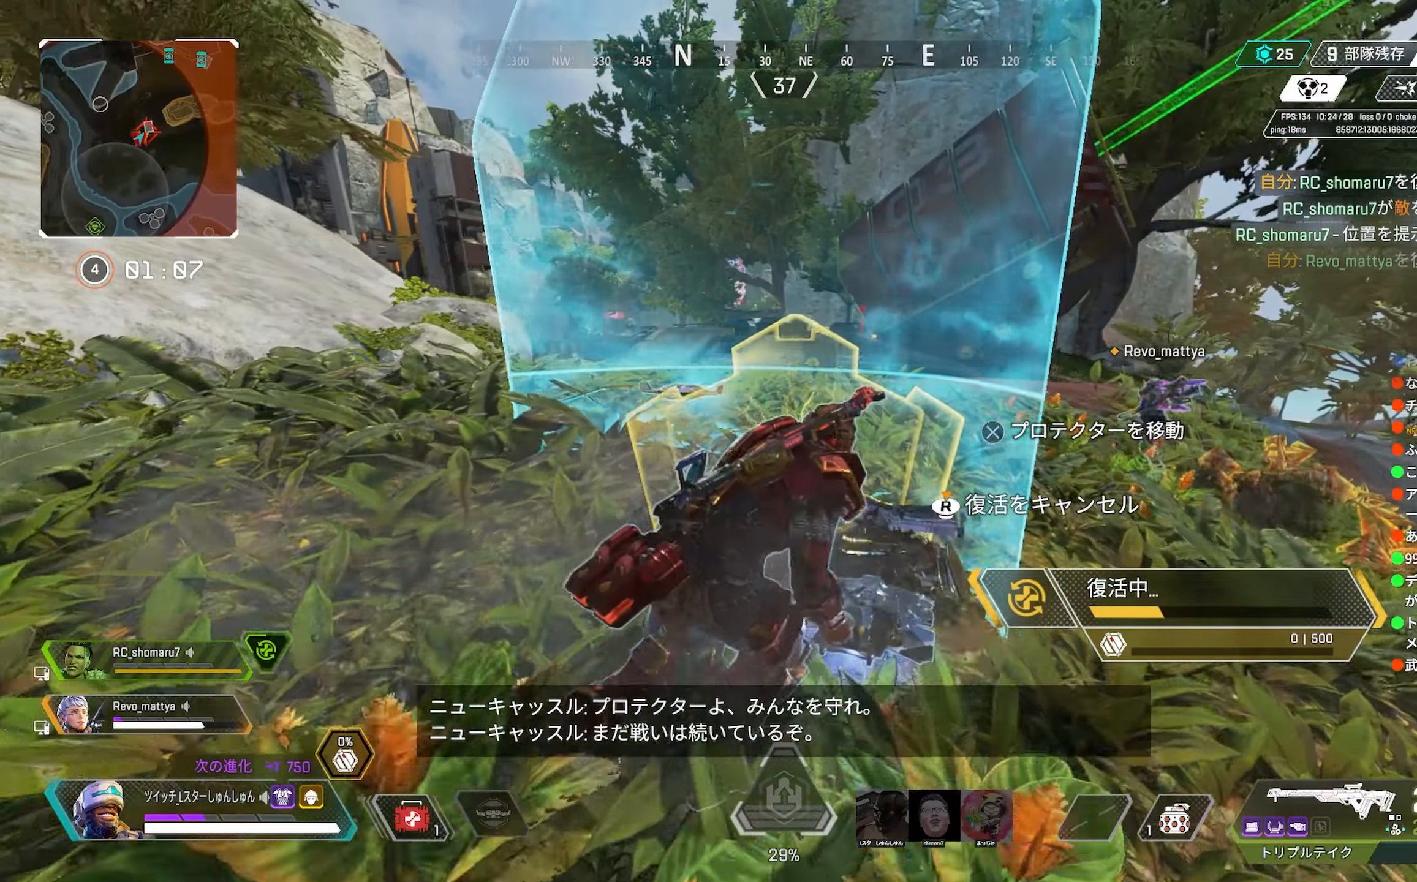
{"buttons": [], "left_stick": "up", "right_stick": "center", "events": [[16, "right_stick", "left"], [216, "right_stick", "center"], [433, "left_stick", "up"]]}
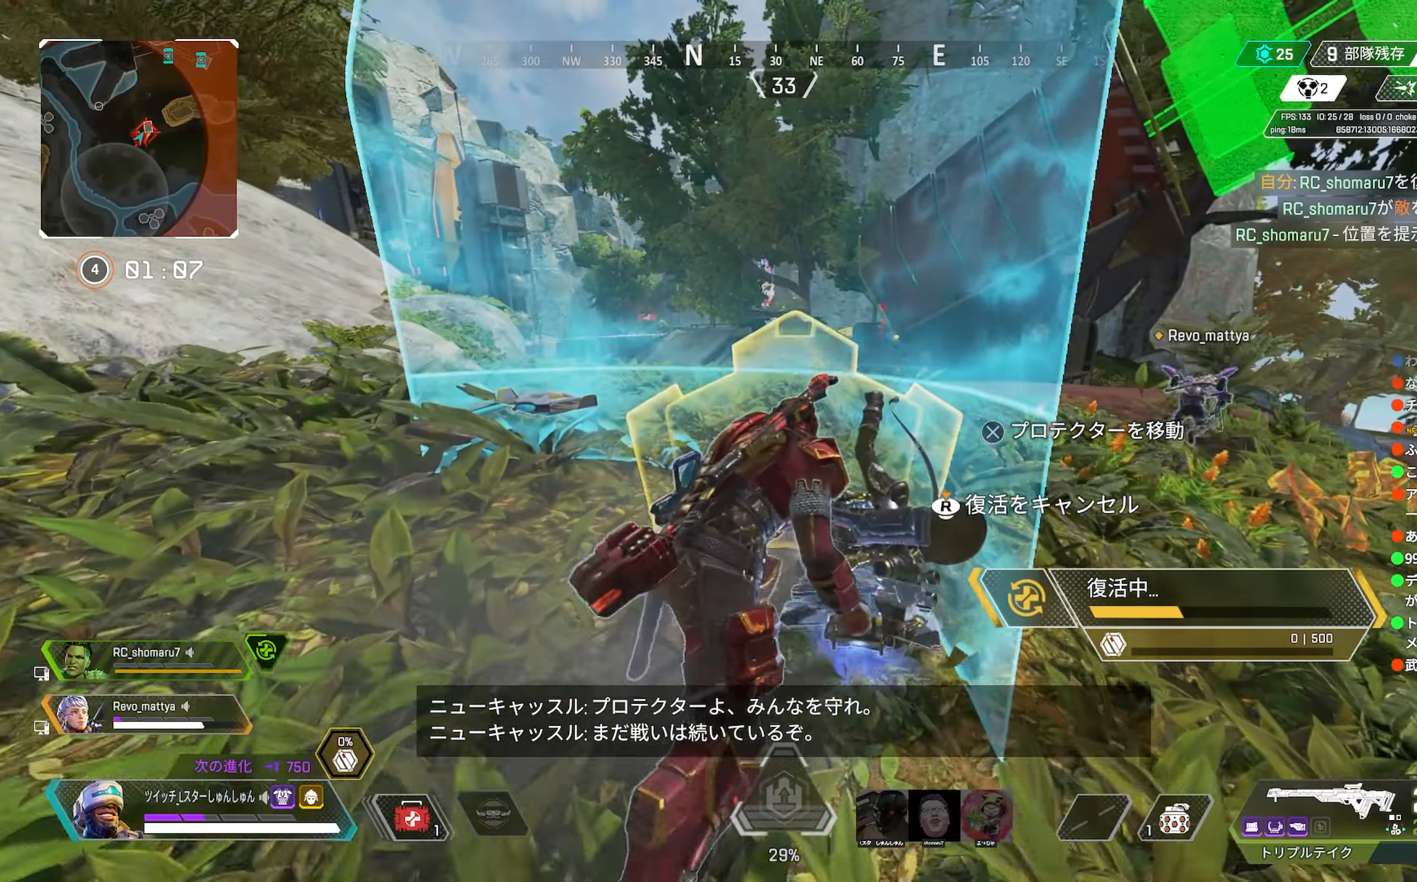
{"buttons": [], "left_stick": "down-left", "right_stick": "right", "events": [[50, "left_stick", "up-left"], [250, "right_stick", "right"], [450, "left_stick", "down-left"]]}
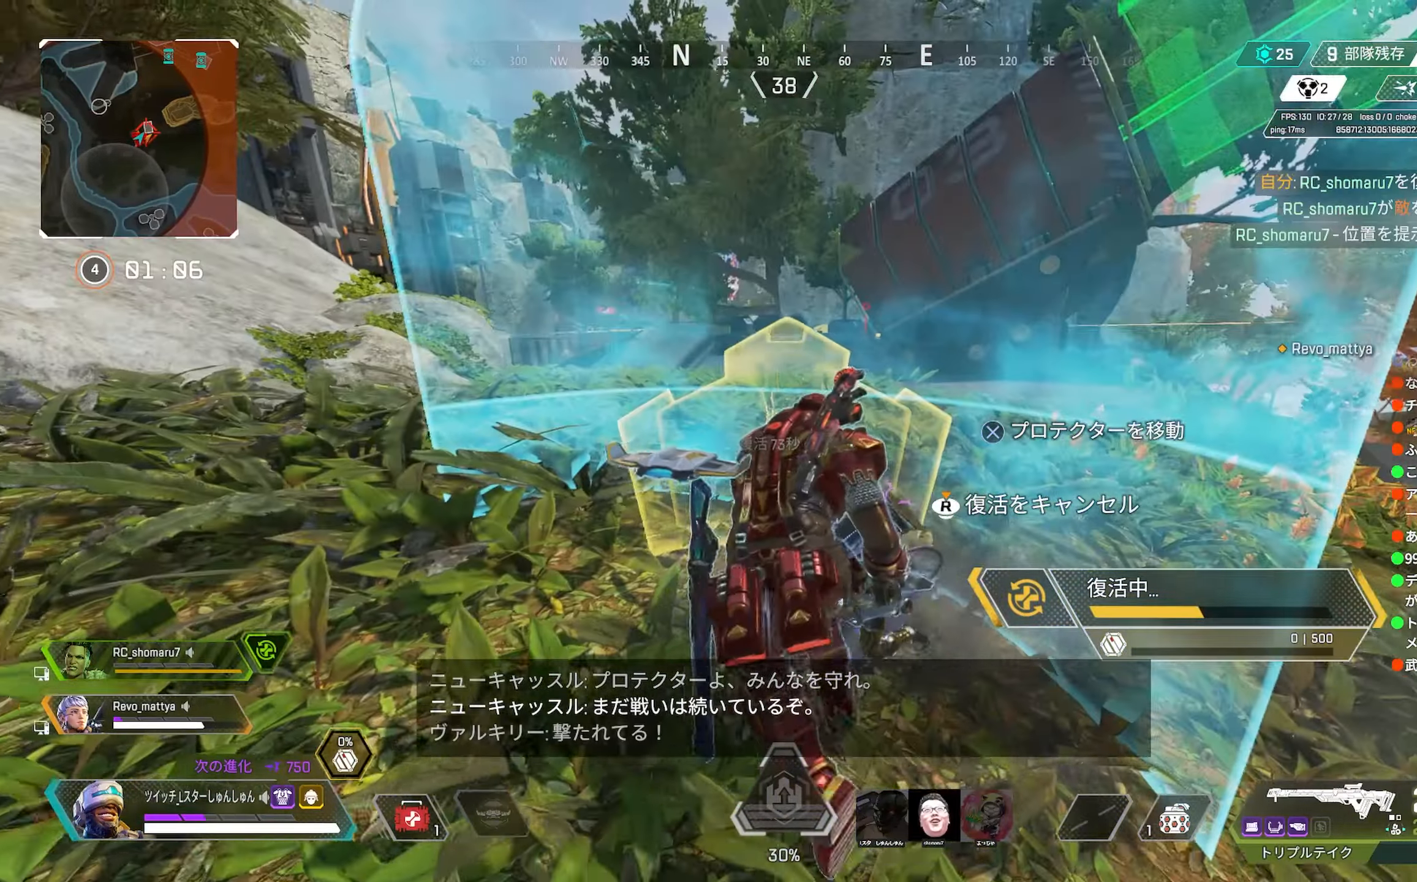
{"buttons": [], "left_stick": "down-left", "right_stick": "center", "events": [[100, "left_stick", "down"], [216, "right_stick", "center"], [450, "left_stick", "down-left"]]}
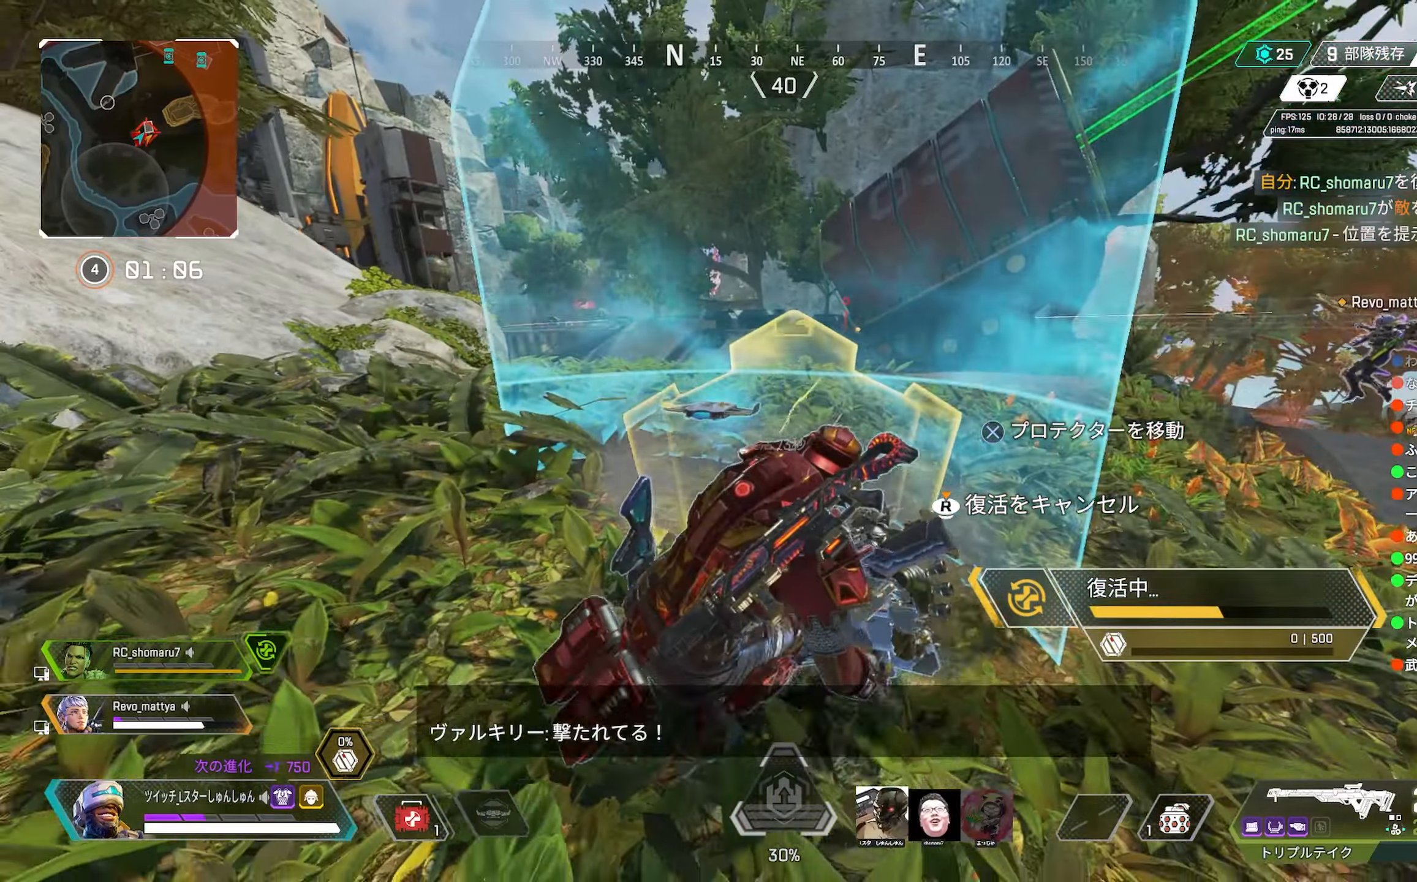
{"buttons": [], "left_stick": "right", "right_stick": "center", "events": [[16, "left_stick", "left"], [133, "left_stick", "up-left"], [283, "left_stick", "up-right"], [350, "left_stick", "right"]]}
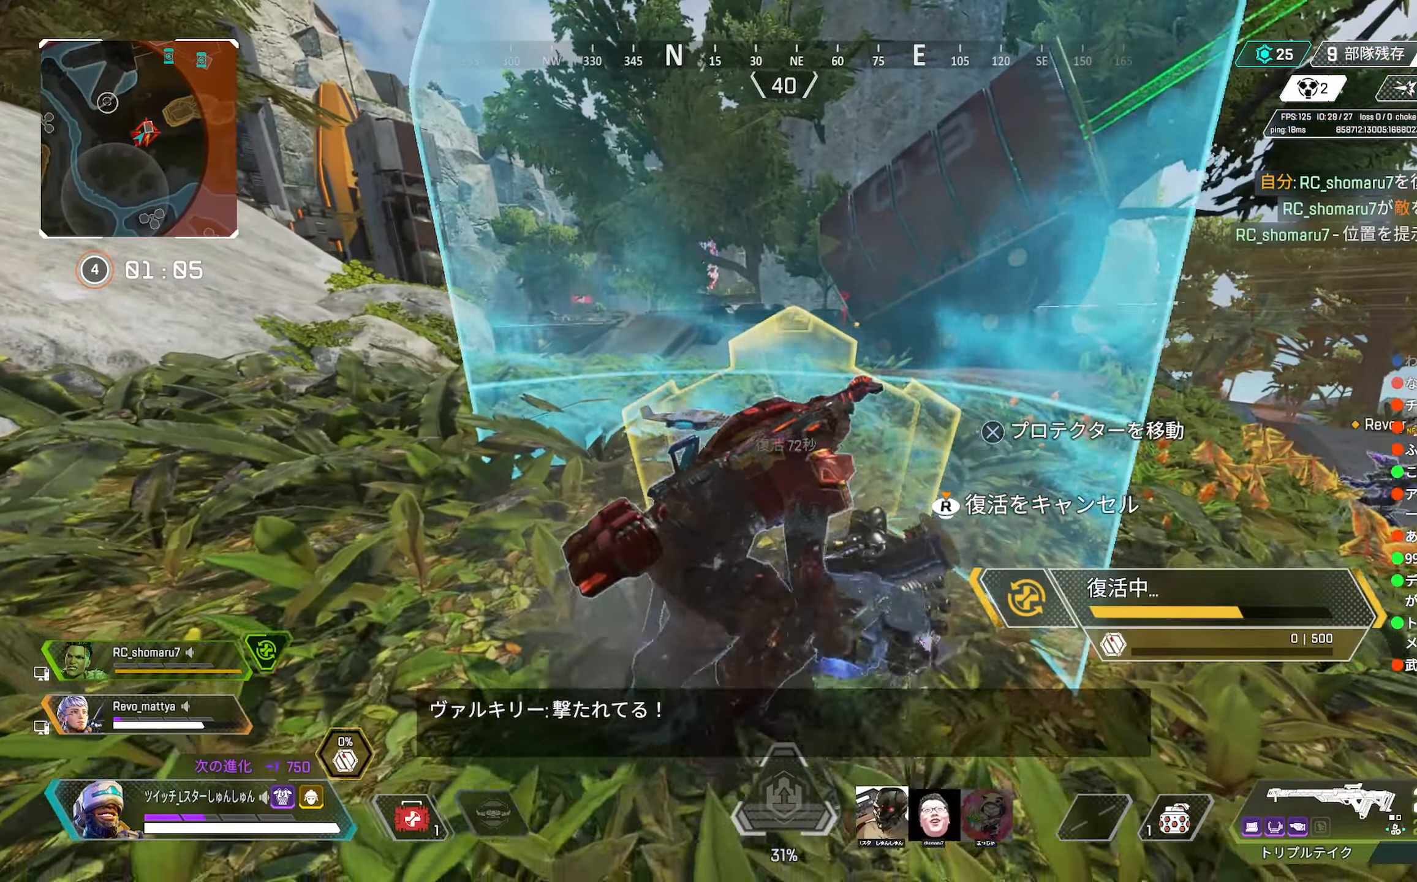
{"buttons": [], "left_stick": "up-left", "right_stick": "center", "events": [[116, "left_stick", "down"], [166, "left_stick", "down-left"], [333, "left_stick", "left"], [450, "left_stick", "up-left"]]}
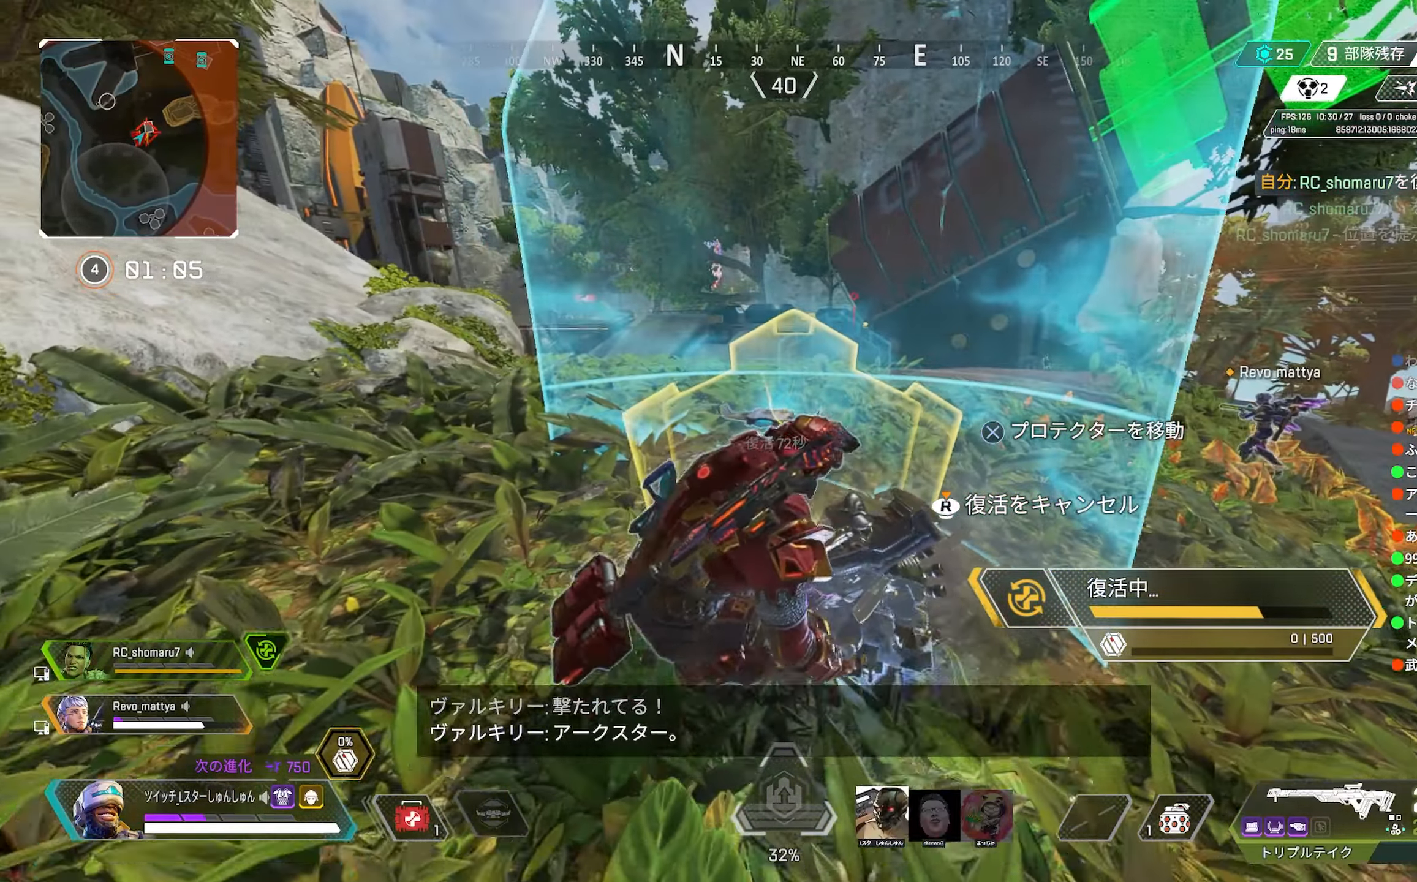
{"buttons": [], "left_stick": "down-right", "right_stick": "up", "events": [[50, "left_stick", "up-right"], [216, "CROSS", "down"], [216, "left_stick", "right"], [283, "CROSS", "up"], [316, "left_stick", "down-right"], [433, "right_stick", "up"]]}
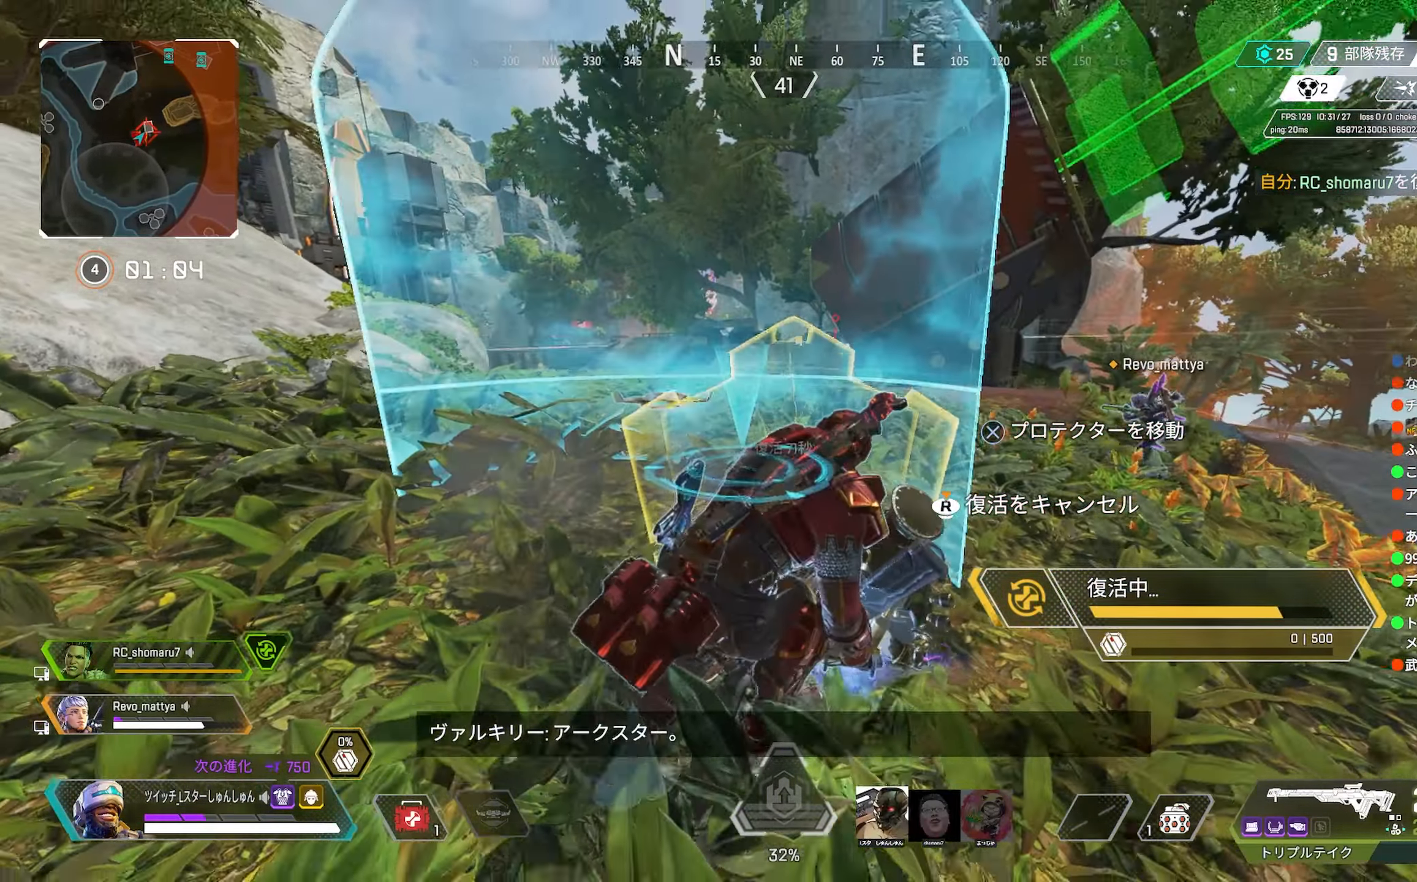
{"buttons": [], "left_stick": "up", "right_stick": "right", "events": [[150, "left_stick", "left"], [150, "right_stick", "center"], [250, "left_stick", "up-left"], [350, "left_stick", "up"], [500, "right_stick", "right"]]}
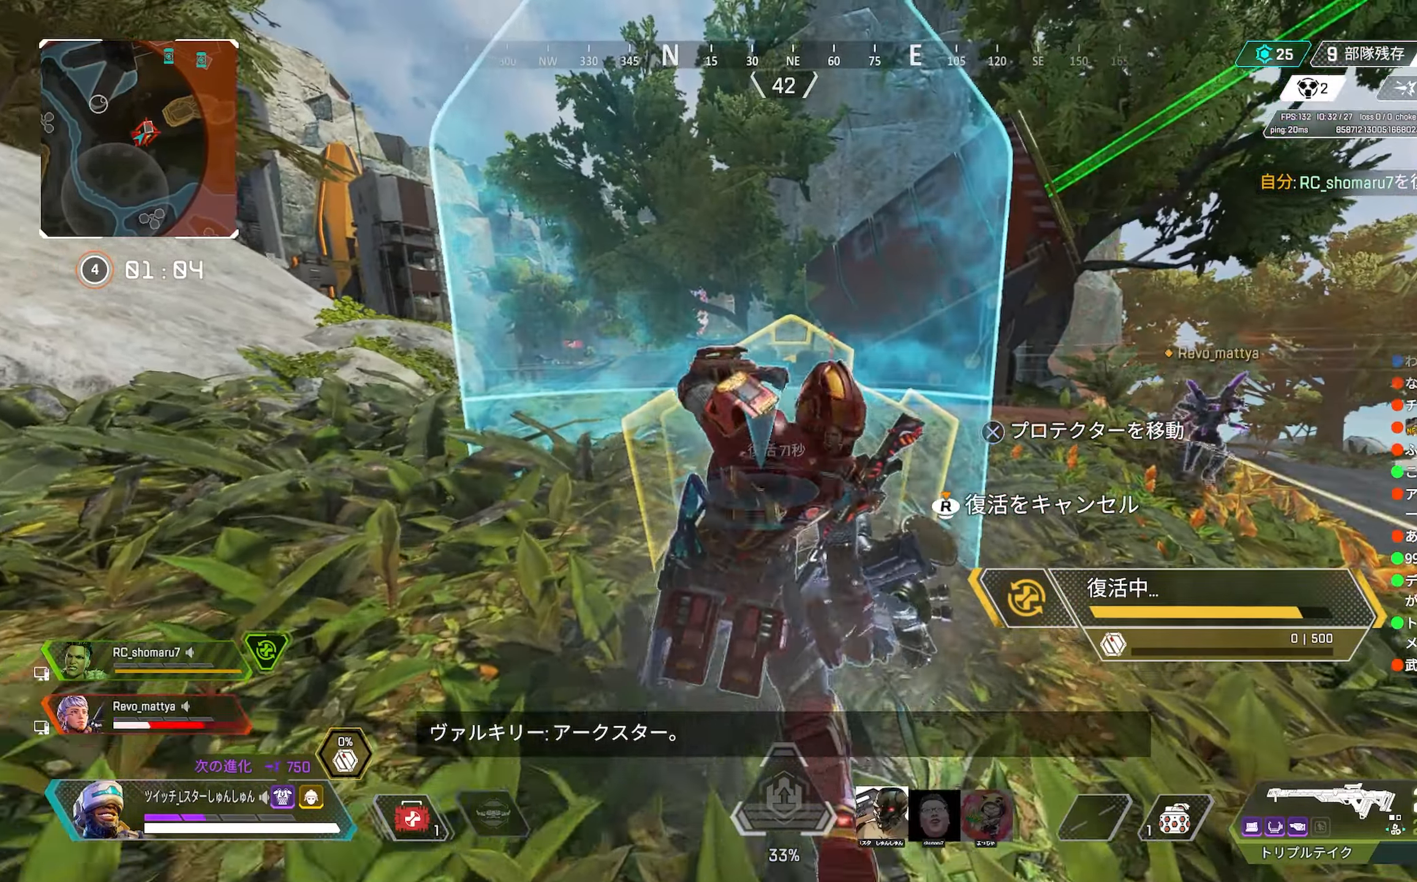
{"buttons": [], "left_stick": "up", "right_stick": "center", "events": [[100, "left_stick", "up-right"], [216, "right_stick", "center"], [283, "CROSS", "down"], [316, "CROSS", "up"], [450, "left_stick", "up"]]}
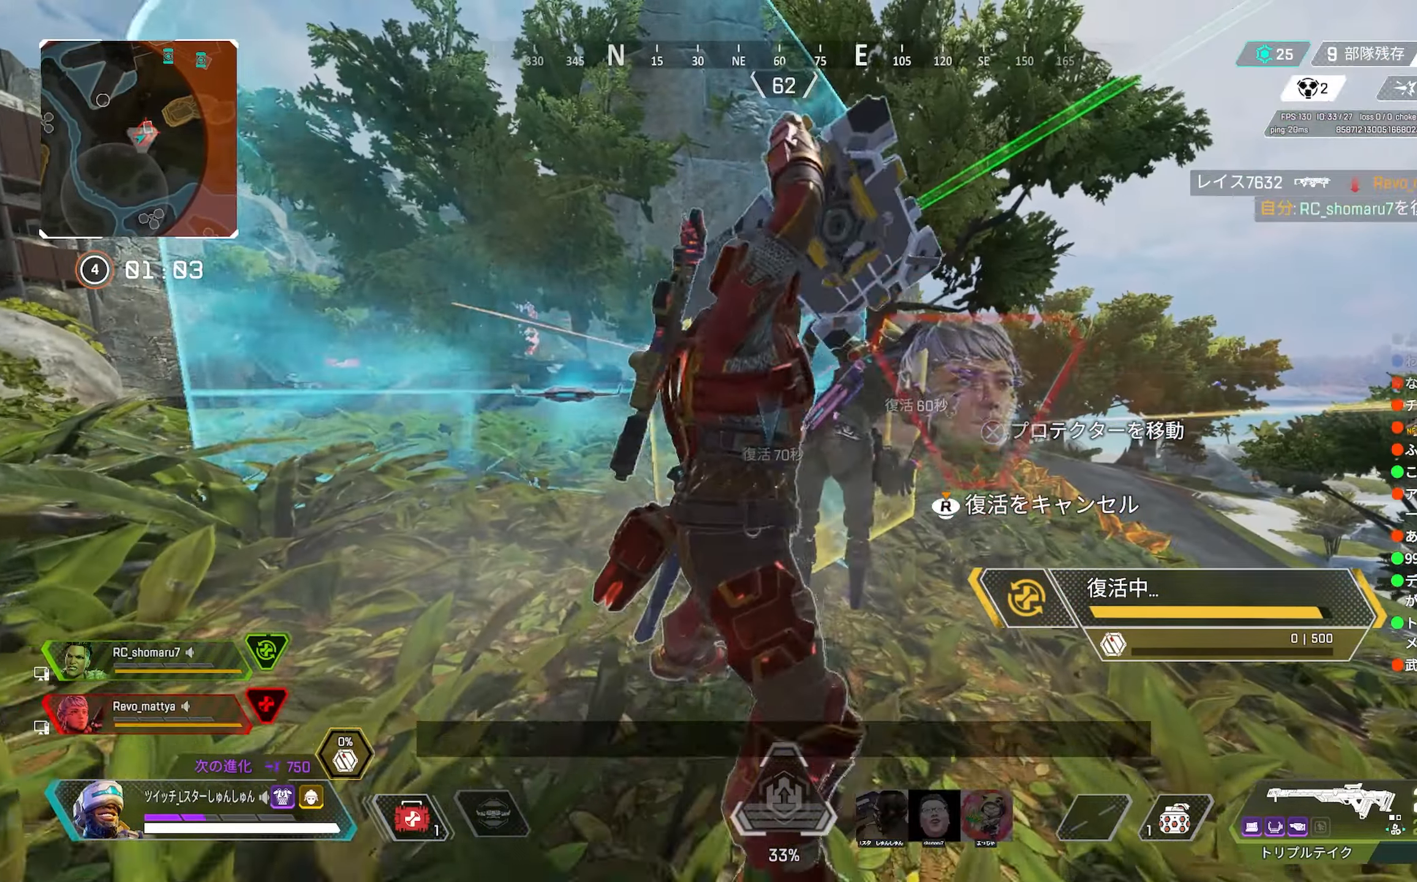
{"buttons": [], "left_stick": "up-right", "right_stick": "down-right", "events": [[33, "left_stick", "up-left"], [100, "right_stick", "down-right"], [167, "left_stick", "left"], [200, "right_stick", "center"], [283, "right_stick", "right"], [367, "left_stick", "up-right"], [483, "right_stick", "down-right"]]}
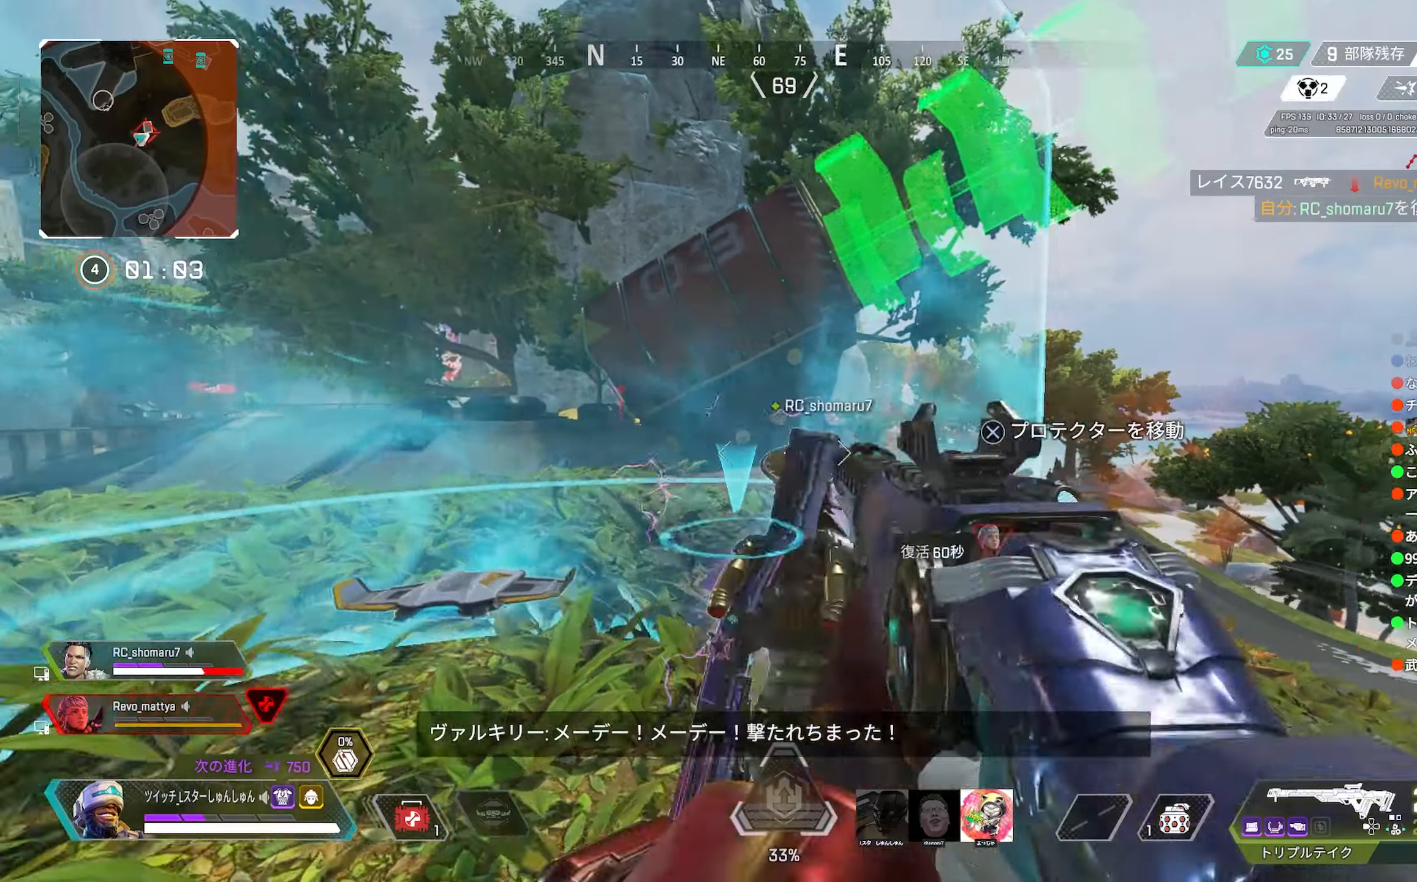
{"buttons": ["R2"], "left_stick": "up", "right_stick": "center", "events": [[117, "R2", "down"], [300, "right_stick", "center"], [467, "left_stick", "up"]]}
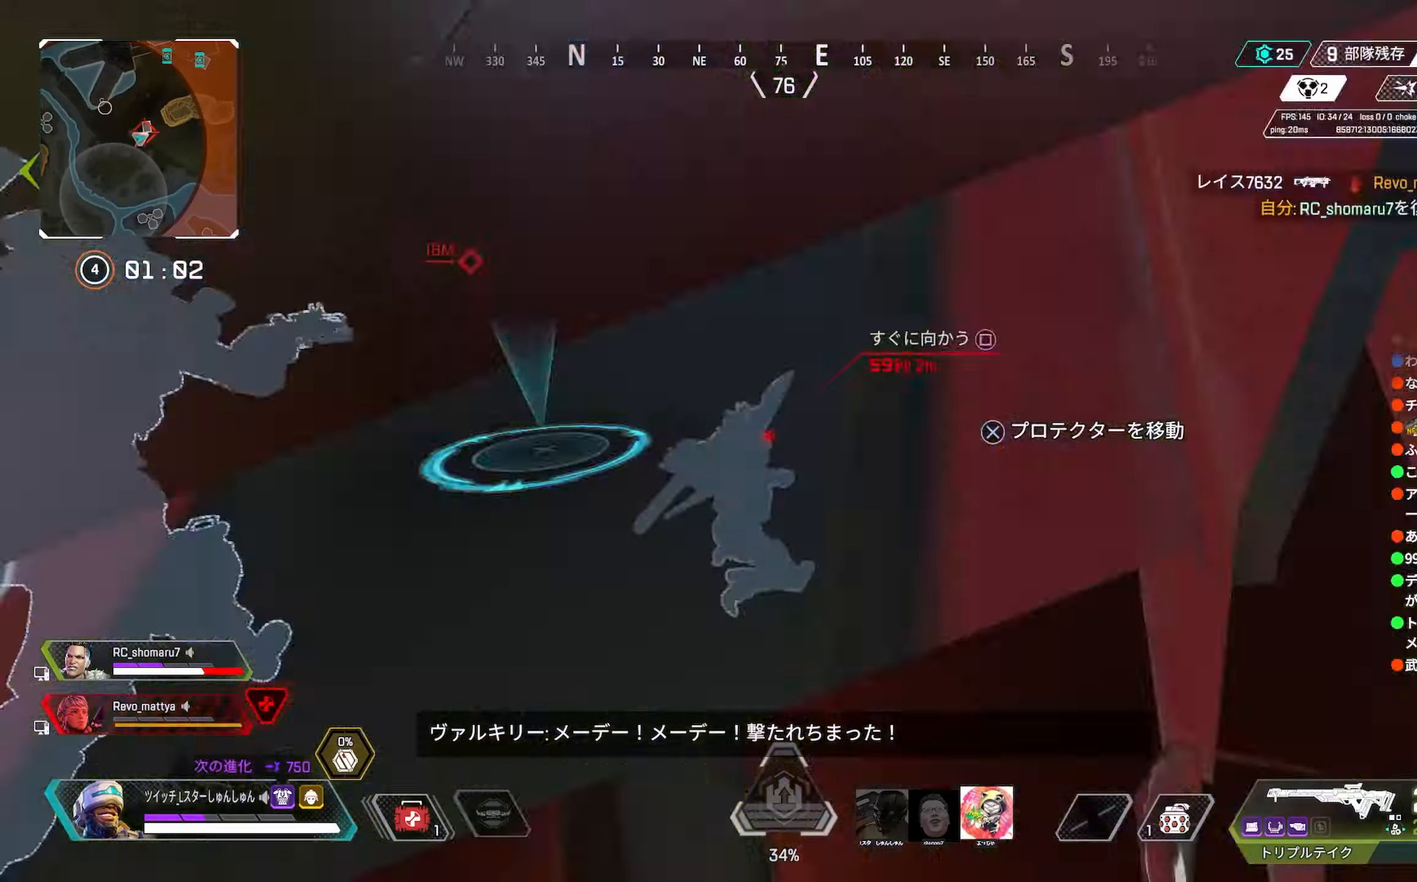
{"buttons": [], "left_stick": "left", "right_stick": "left"}
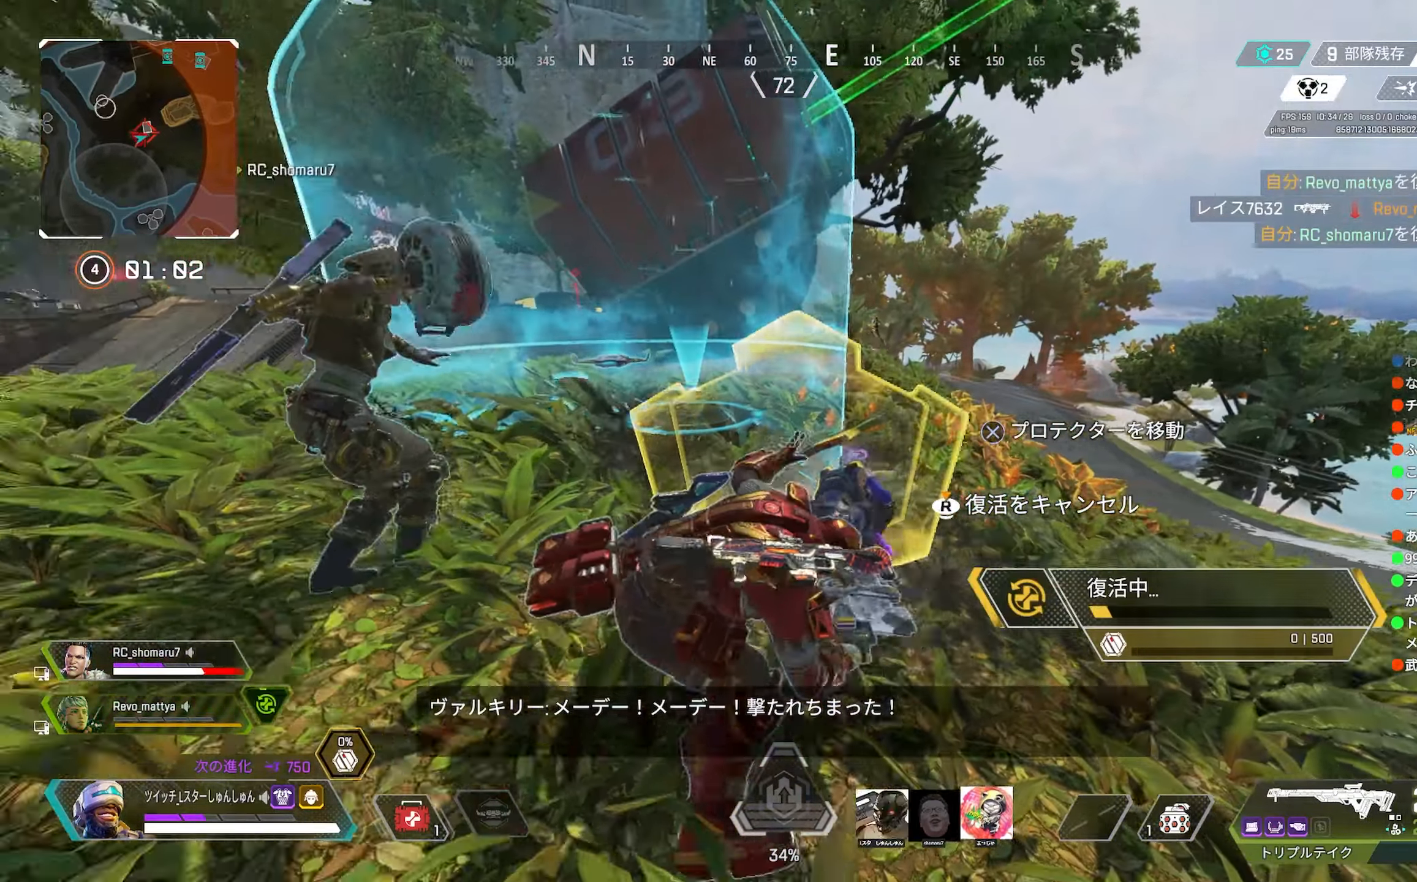
{"buttons": [], "left_stick": "up-left", "right_stick": "center", "events": [[267, "right_stick", "up-left"], [367, "left_stick", "up-left"], [500, "right_stick", "center"]]}
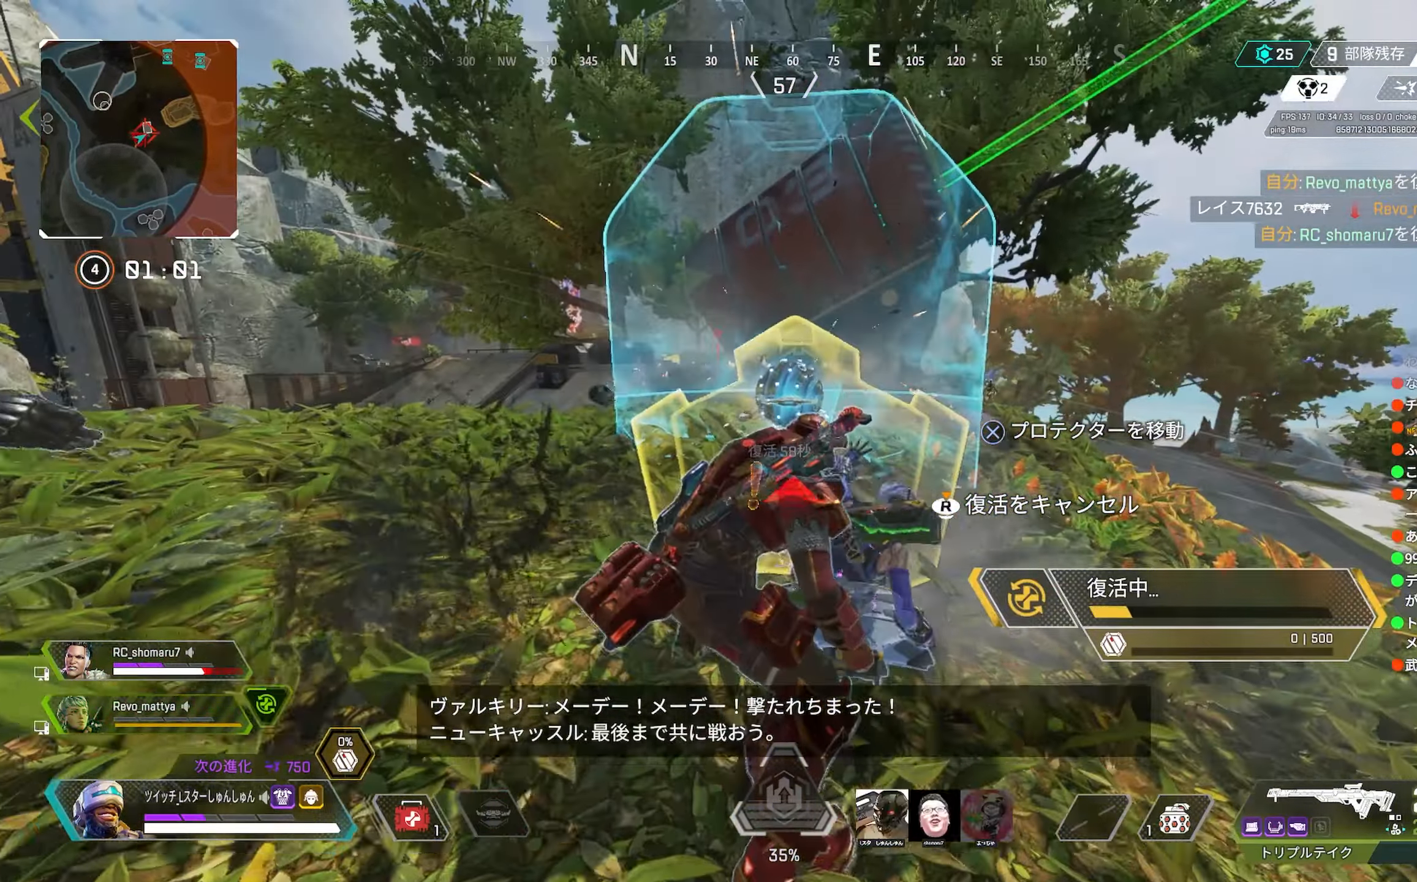
{"buttons": [], "left_stick": "up-right", "right_stick": "down-right", "events": [[67, "left_stick", "up-right"], [83, "CROSS", "down"], [133, "CROSS", "up"], [467, "right_stick", "down-right"]]}
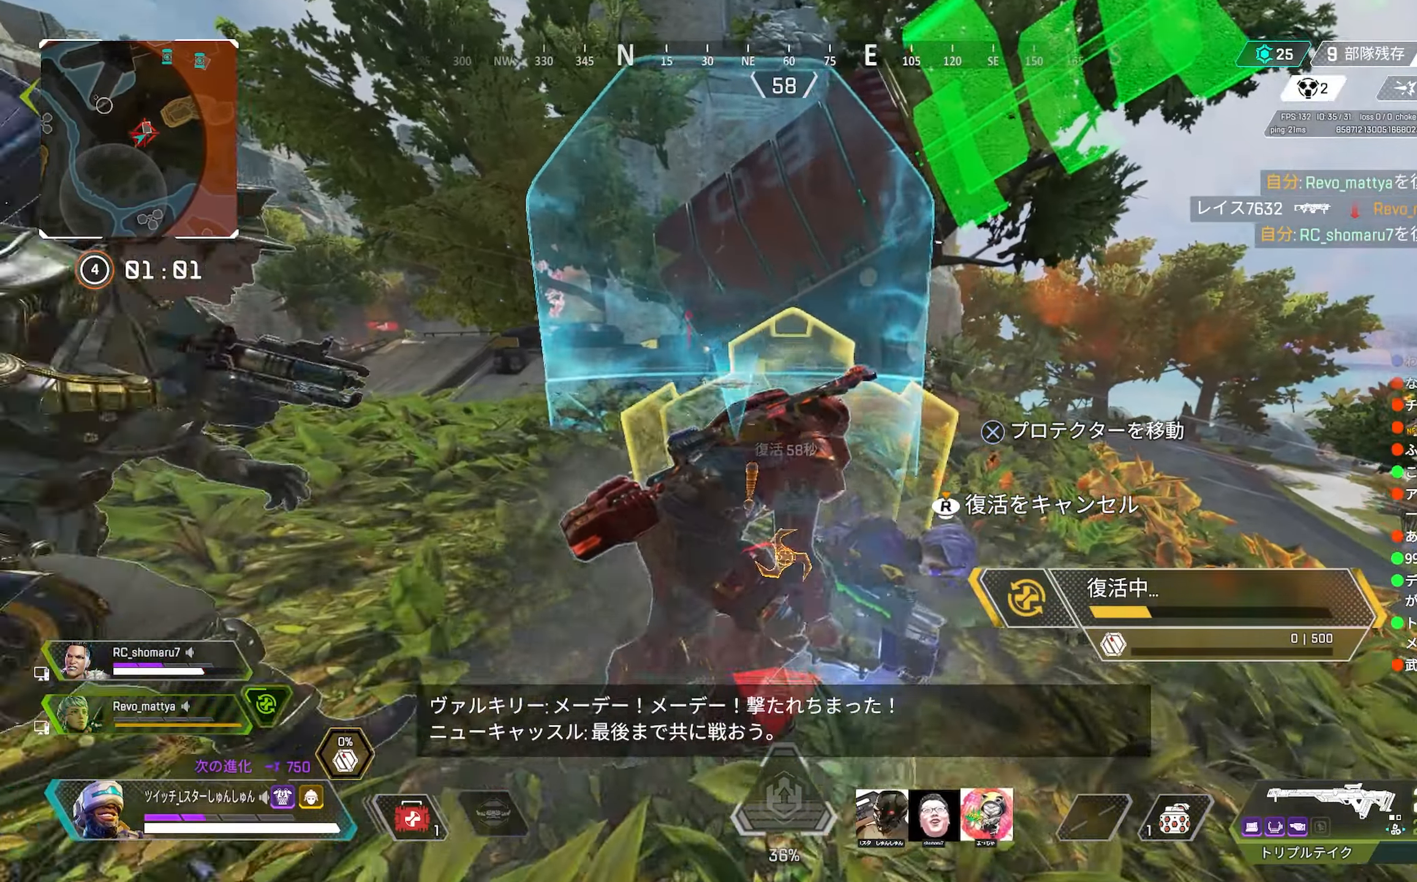
{"buttons": [], "left_stick": "left", "right_stick": "down-right", "events": [[33, "right_stick", "center"], [150, "left_stick", "up-left"], [200, "right_stick", "down-right"], [217, "left_stick", "left"], [267, "right_stick", "right"], [383, "right_stick", "down-right"]]}
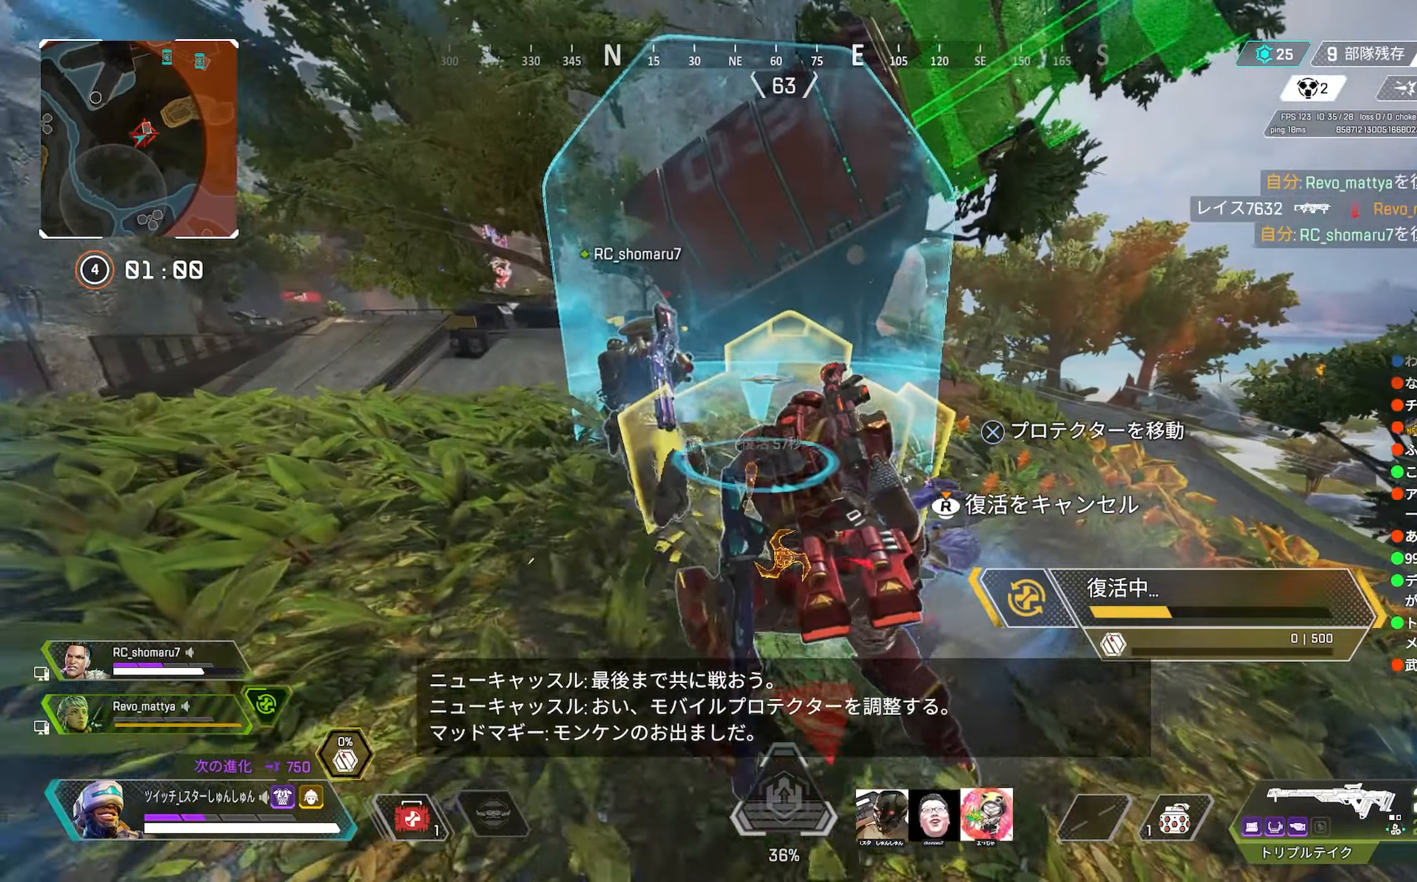
{"buttons": [], "left_stick": "up-left", "right_stick": "center", "events": [[117, "right_stick", "right"], [133, "left_stick", "up-left"], [233, "right_stick", "center"]]}
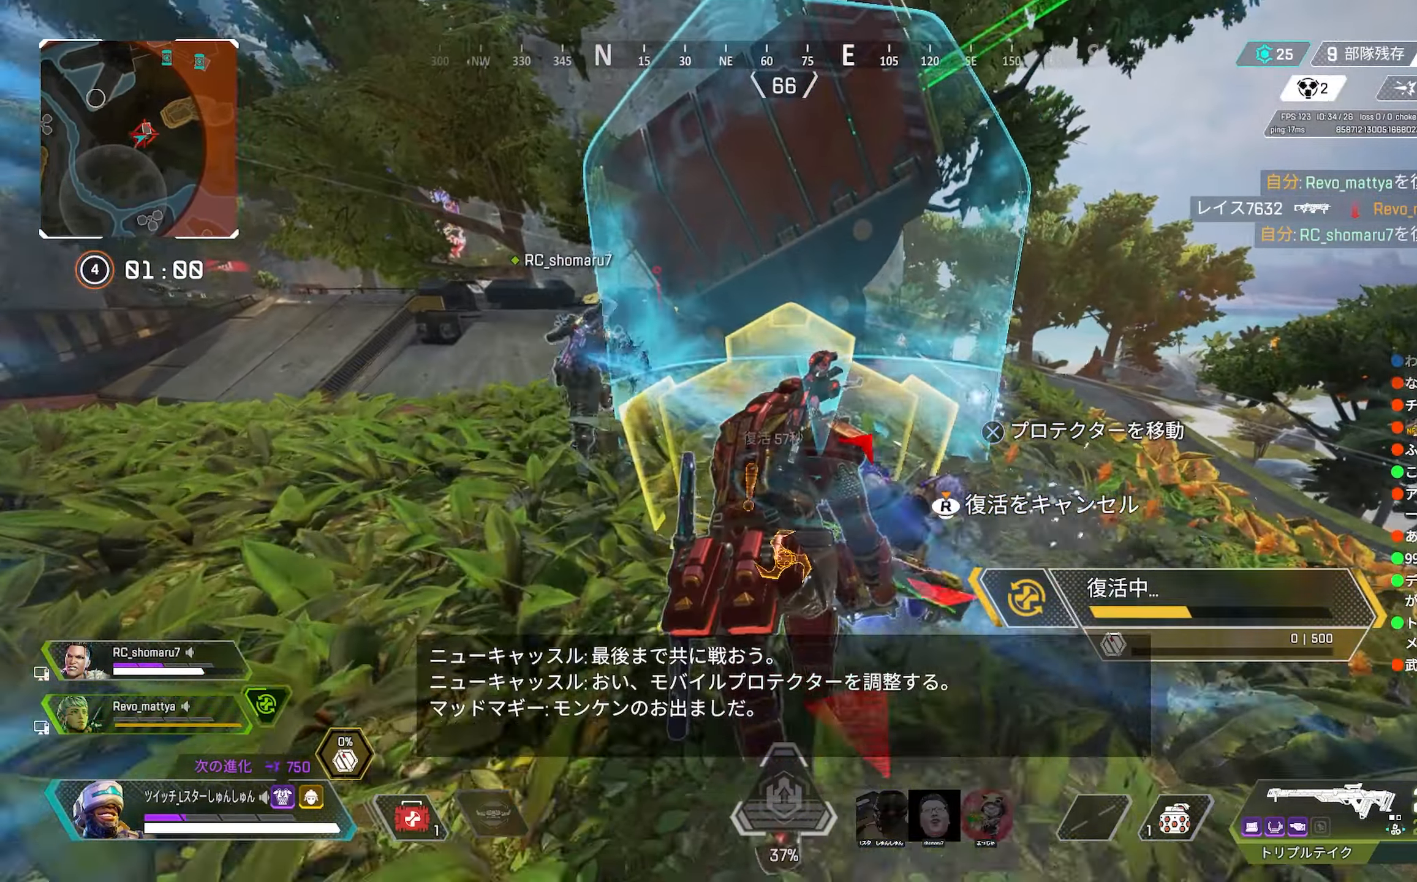
{"buttons": [], "left_stick": "up-left", "right_stick": "center", "events": [[117, "right_stick", "down-right"], [483, "right_stick", "center"]]}
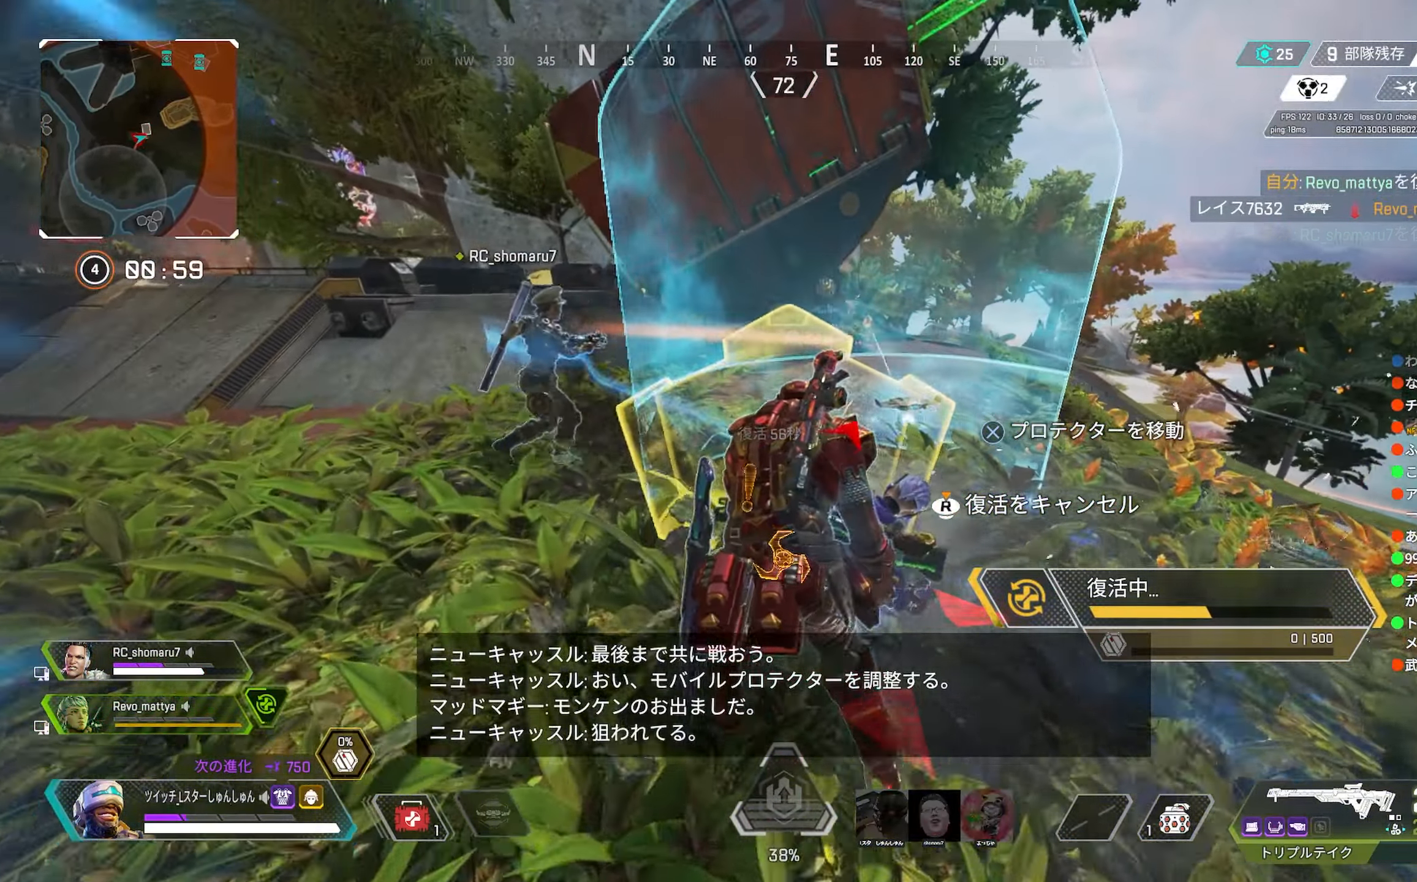
{"buttons": [], "left_stick": "right", "right_stick": "center", "events": [[200, "left_stick", "down-left"], [250, "left_stick", "down"], [400, "left_stick", "right"]]}
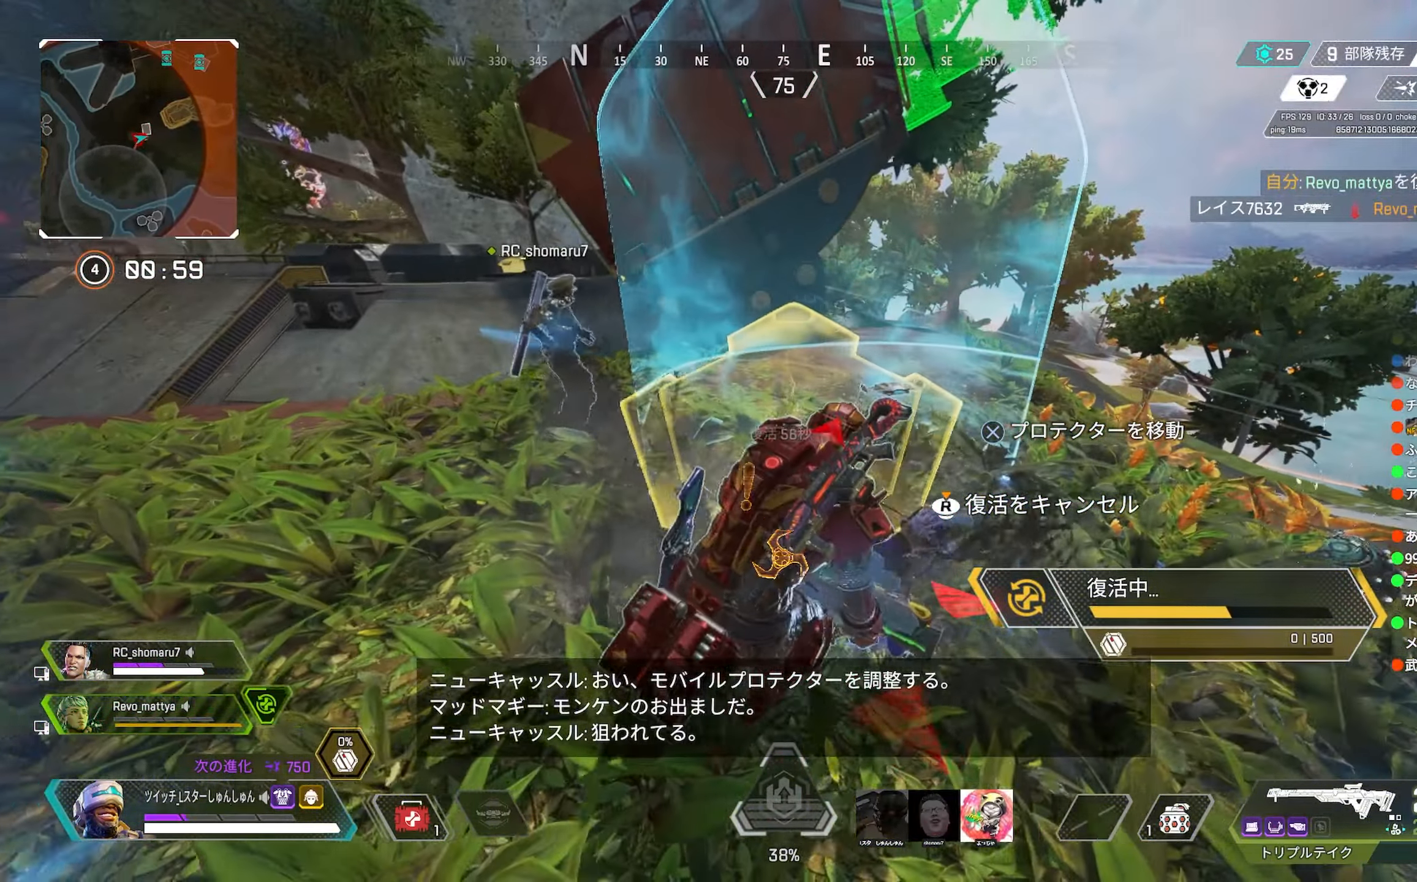
{"buttons": [], "left_stick": "up-right", "right_stick": "left", "events": [[250, "left_stick", "up-right"], [383, "right_stick", "left"]]}
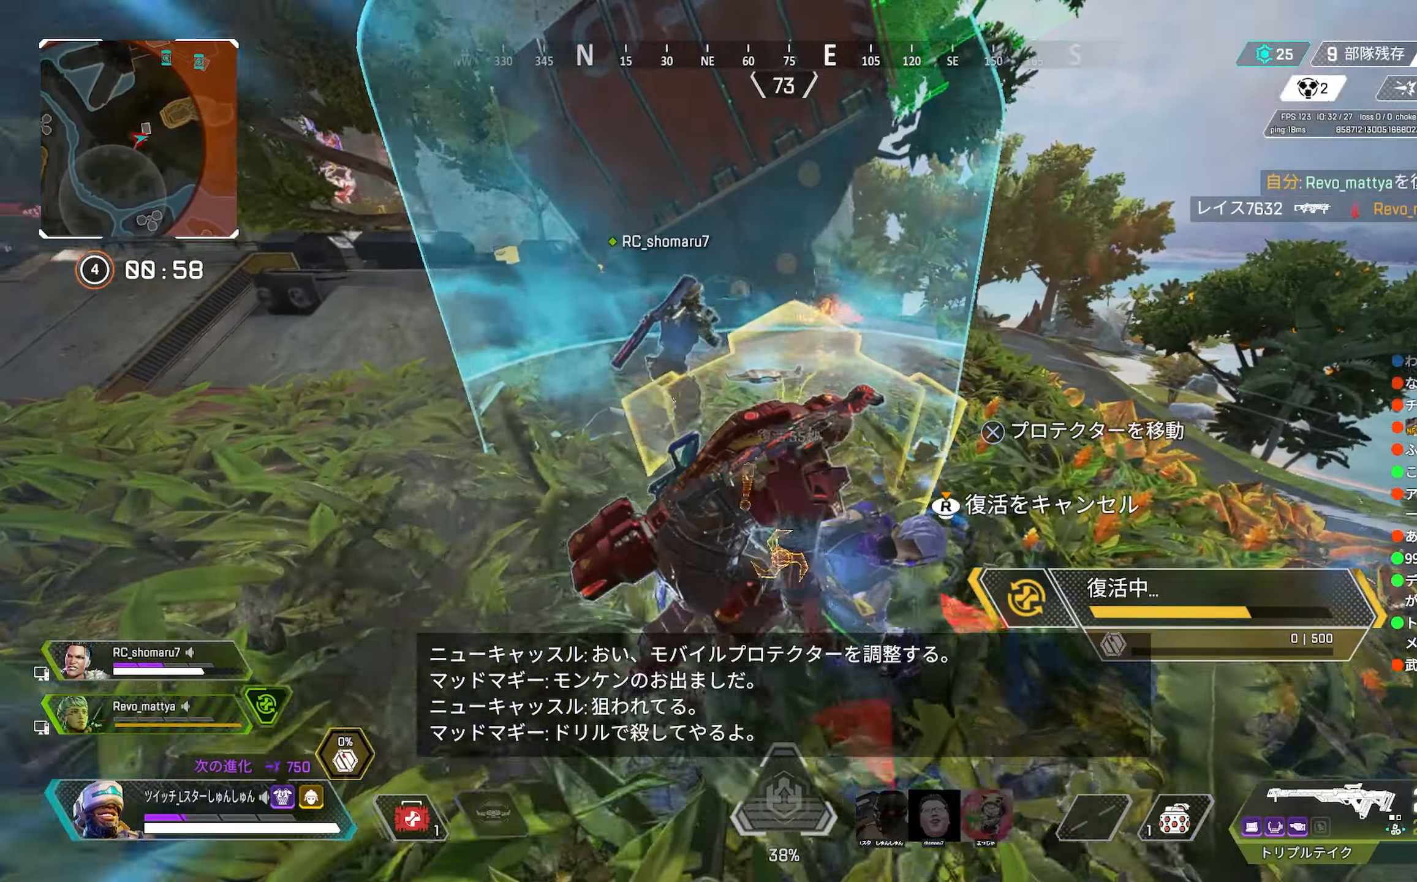
{"buttons": [], "left_stick": "down-left", "right_stick": "left", "events": [[284, "left_stick", "right"], [500, "left_stick", "down-left"]]}
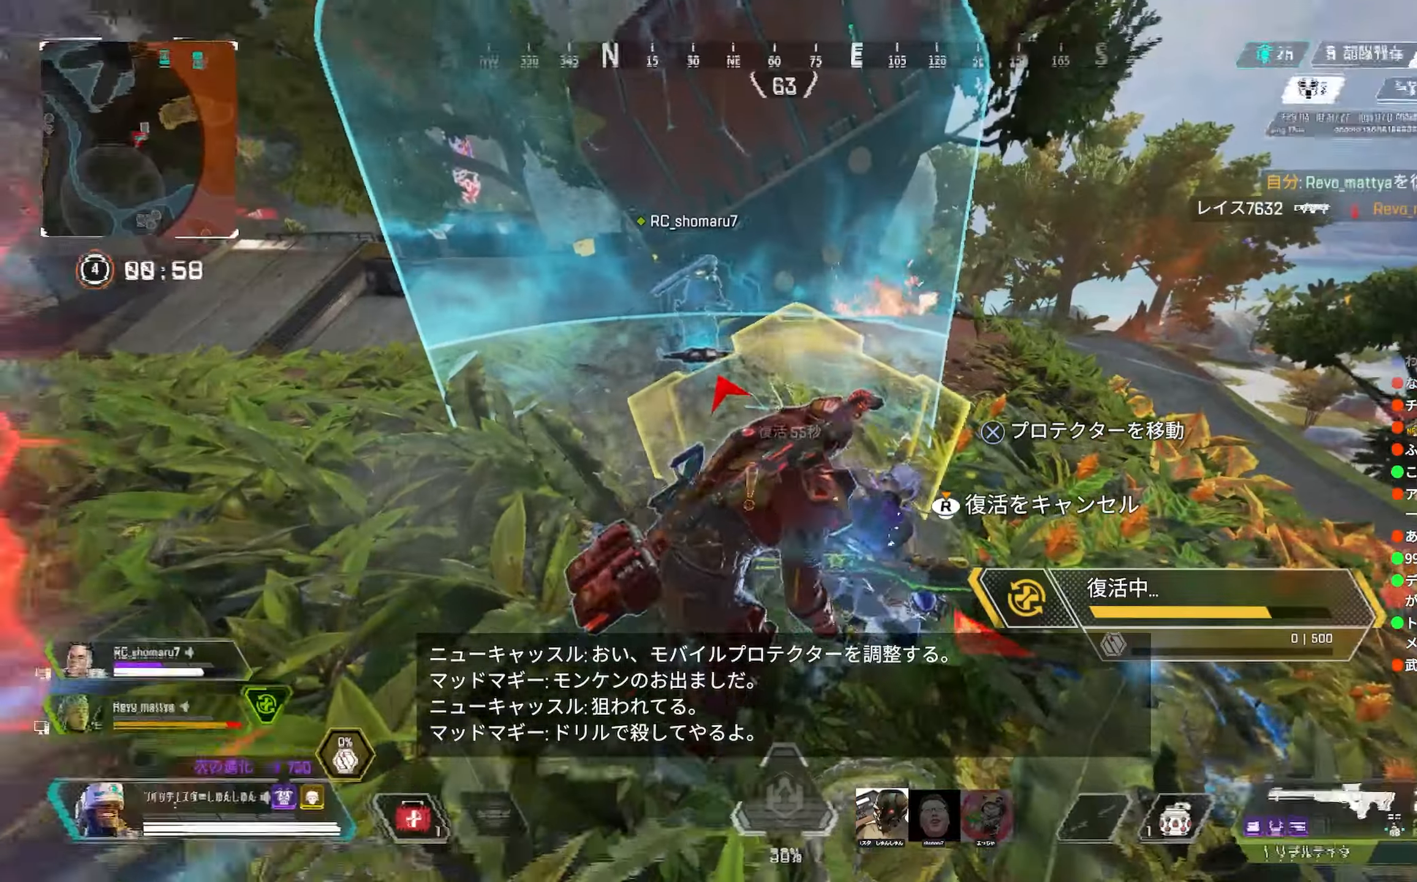
{"buttons": [], "left_stick": "up-right", "right_stick": "left", "events": [[117, "left_stick", "left"], [250, "left_stick", "up-left"], [400, "left_stick", "up-right"]]}
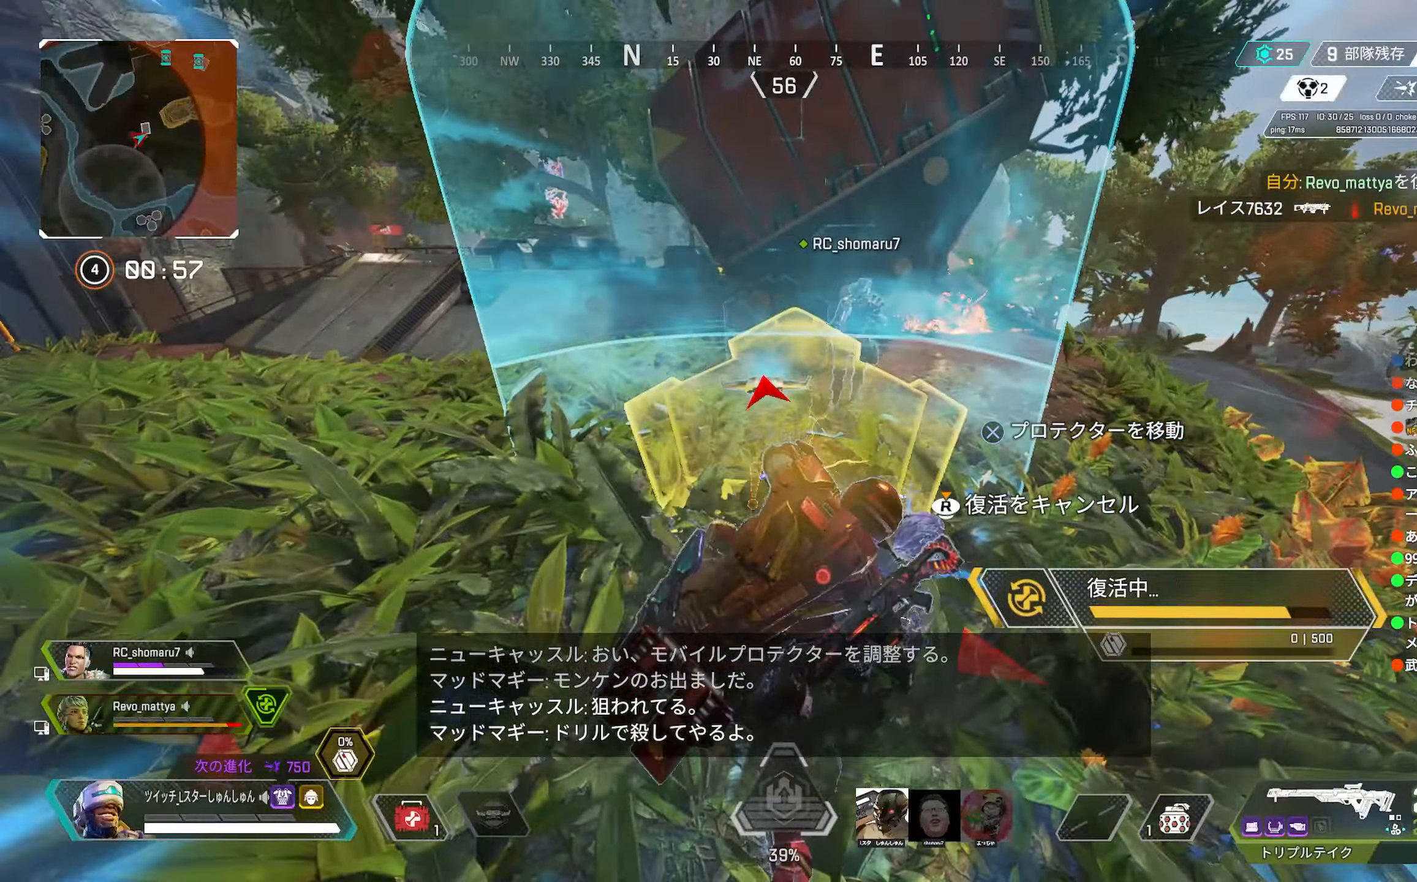
{"buttons": [], "left_stick": "left", "right_stick": "center", "events": [[50, "left_stick", "right"], [350, "left_stick", "up"], [400, "left_stick", "up-left"], [450, "right_stick", "center"], [500, "left_stick", "left"]]}
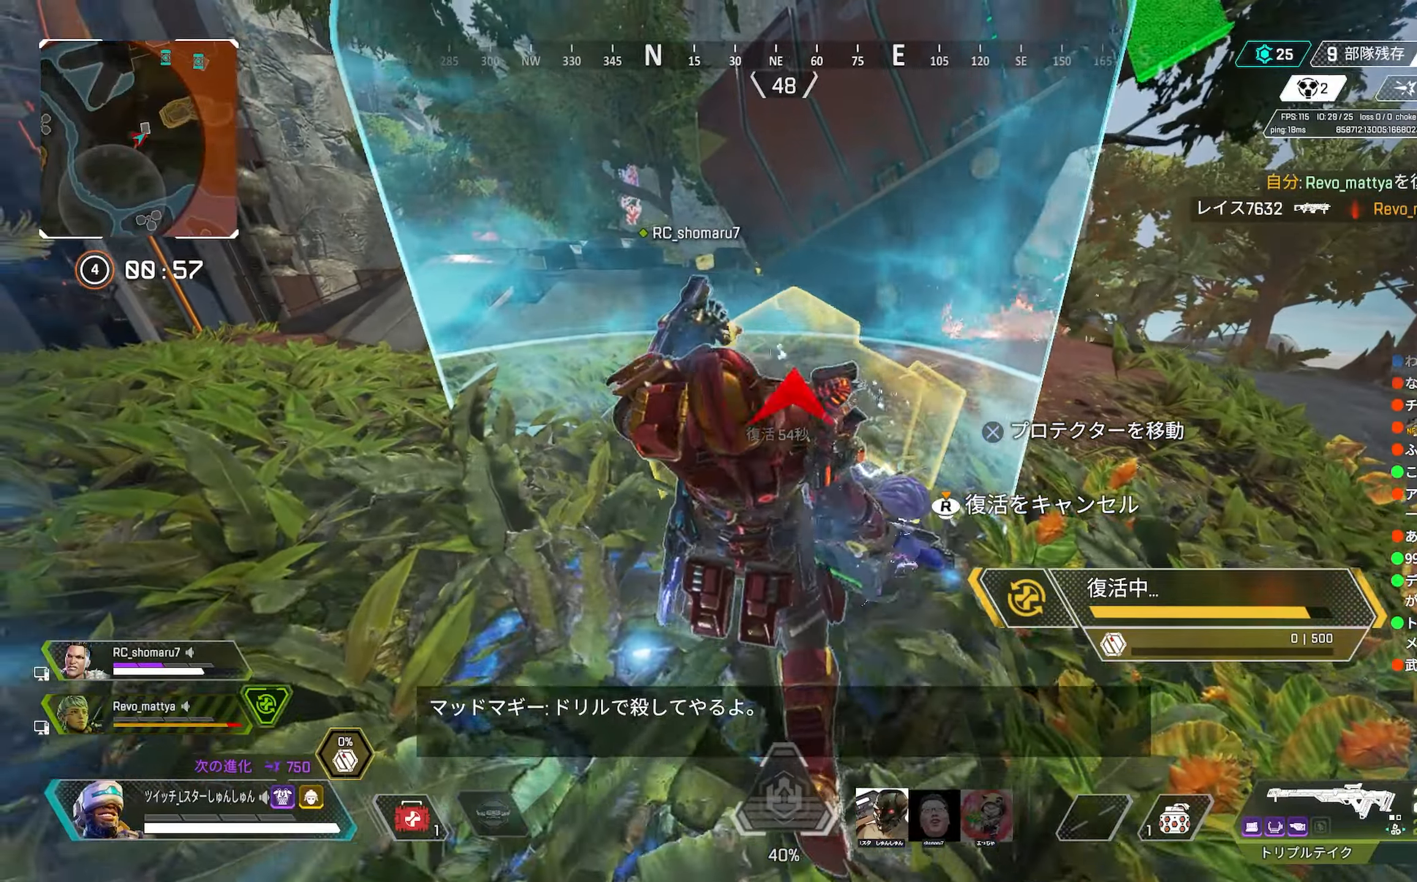
{"buttons": [], "left_stick": "left", "right_stick": "right", "events": [[250, "right_stick", "right"]]}
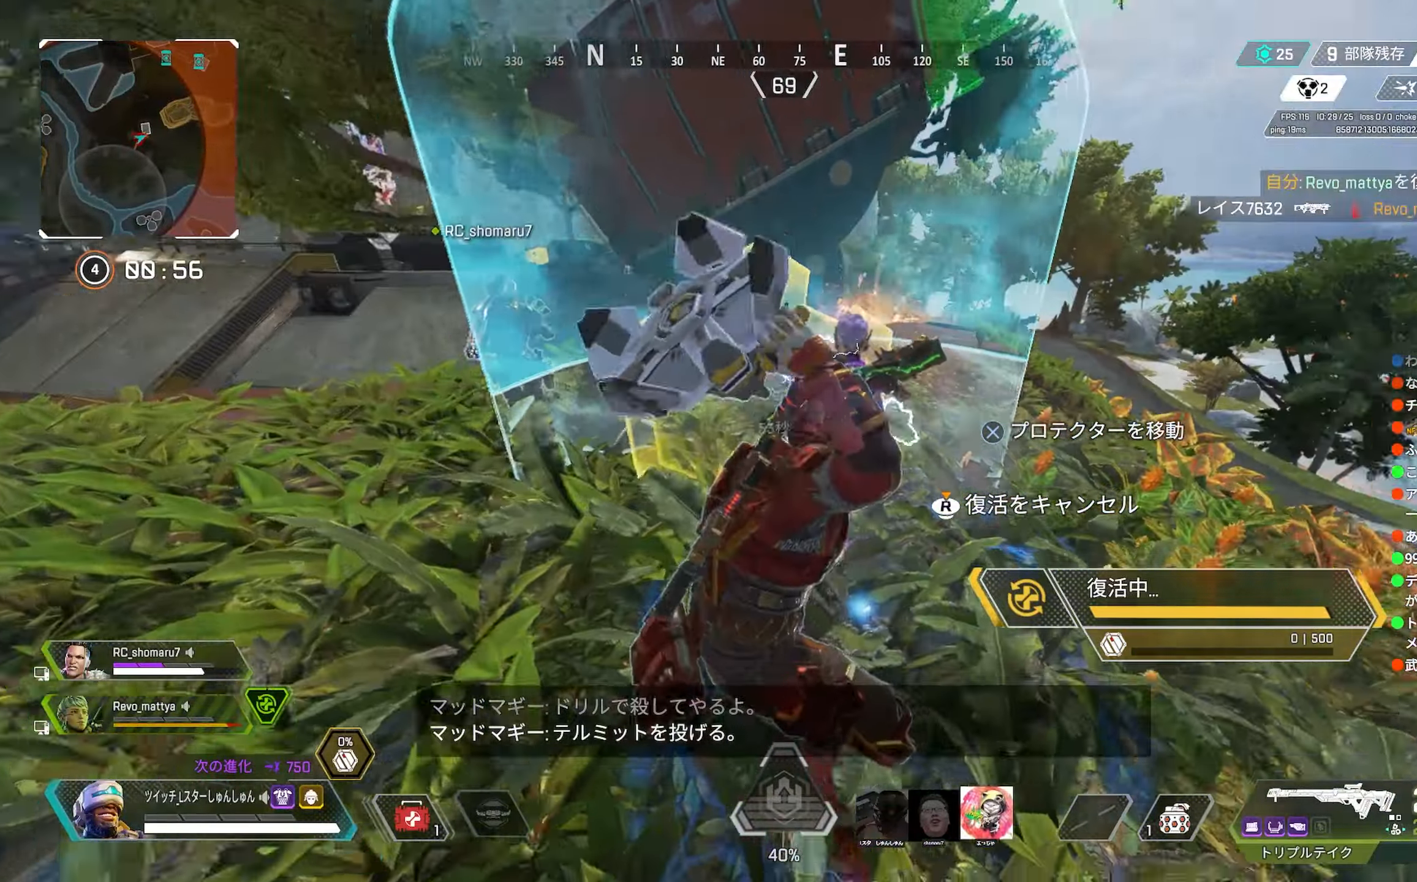
{"buttons": [], "left_stick": "up-right", "right_stick": "down-left", "events": [[300, "right_stick", "center"], [434, "right_stick", "down"], [467, "left_stick", "up-right"], [484, "right_stick", "down-left"]]}
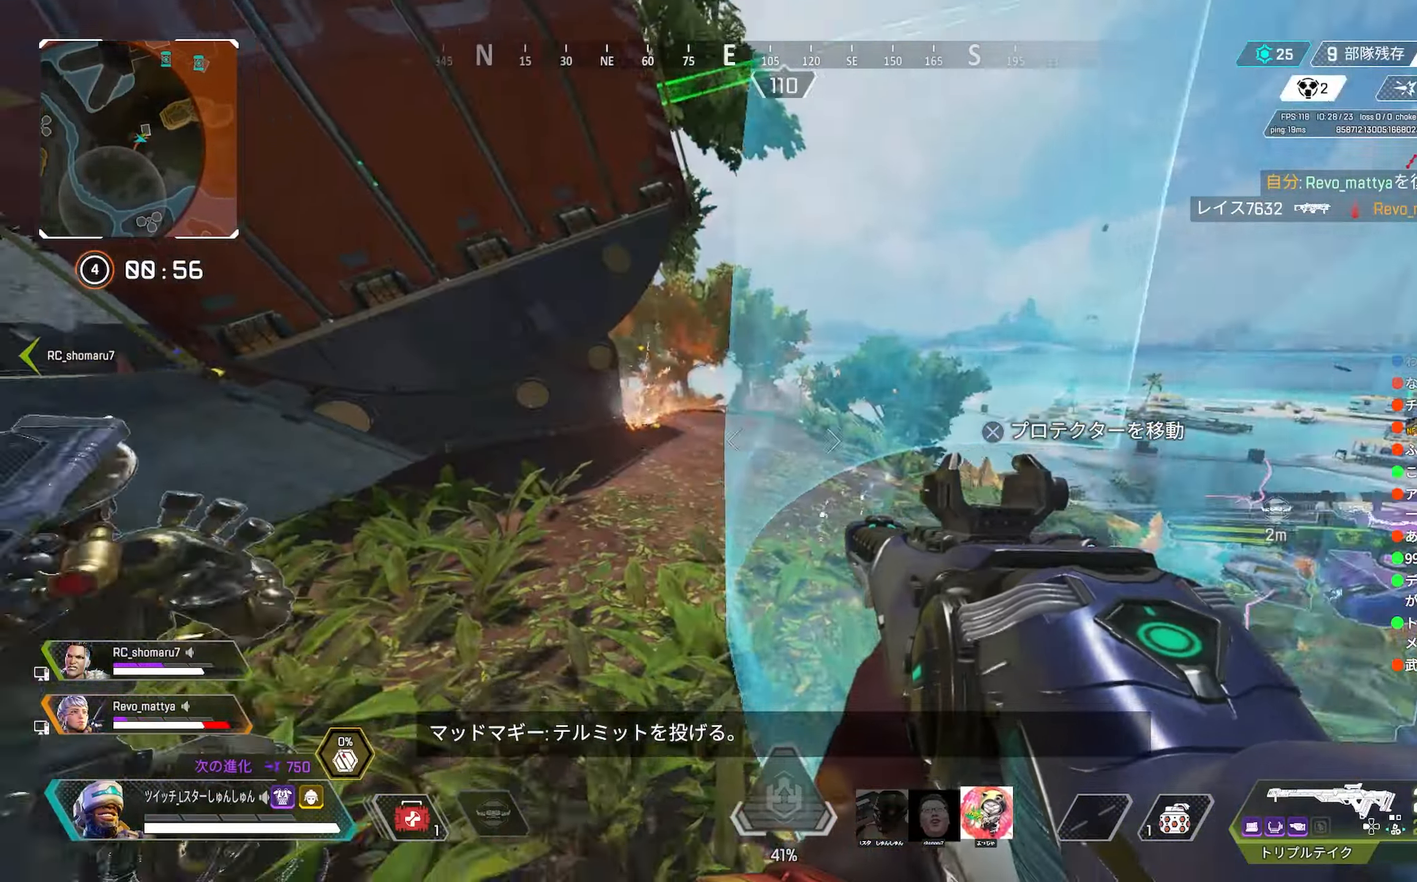
{"buttons": ["R3"], "left_stick": "down", "right_stick": "center", "events": [[34, "right_stick", "left"], [100, "L3", "down"], [117, "right_stick", "center"], [250, "L3", "up"], [334, "left_stick", "down-right"], [334, "right_stick", "left"], [400, "left_stick", "down"], [434, "R3", "down"], [450, "right_stick", "center"]]}
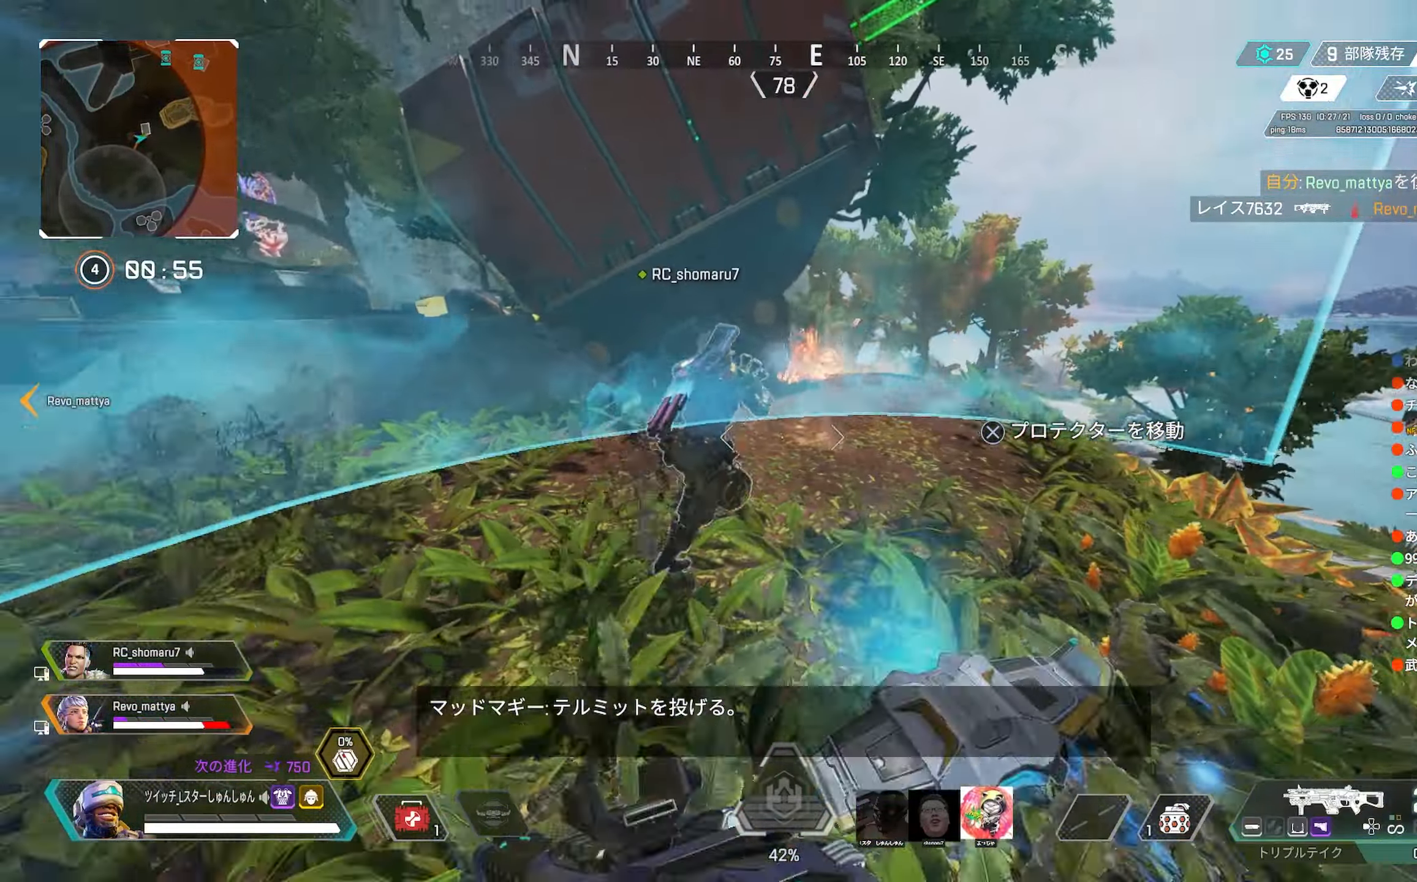
{"buttons": ["L3"], "left_stick": "up-left", "right_stick": "left", "events": [[34, "R3", "up"], [34, "left_stick", "right"], [34, "right_stick", "up-left"], [167, "left_stick", "up-right"], [167, "right_stick", "center"], [267, "R3", "down"], [334, "R3", "up"], [367, "left_stick", "up-left"], [367, "right_stick", "left"], [400, "L3", "down"]]}
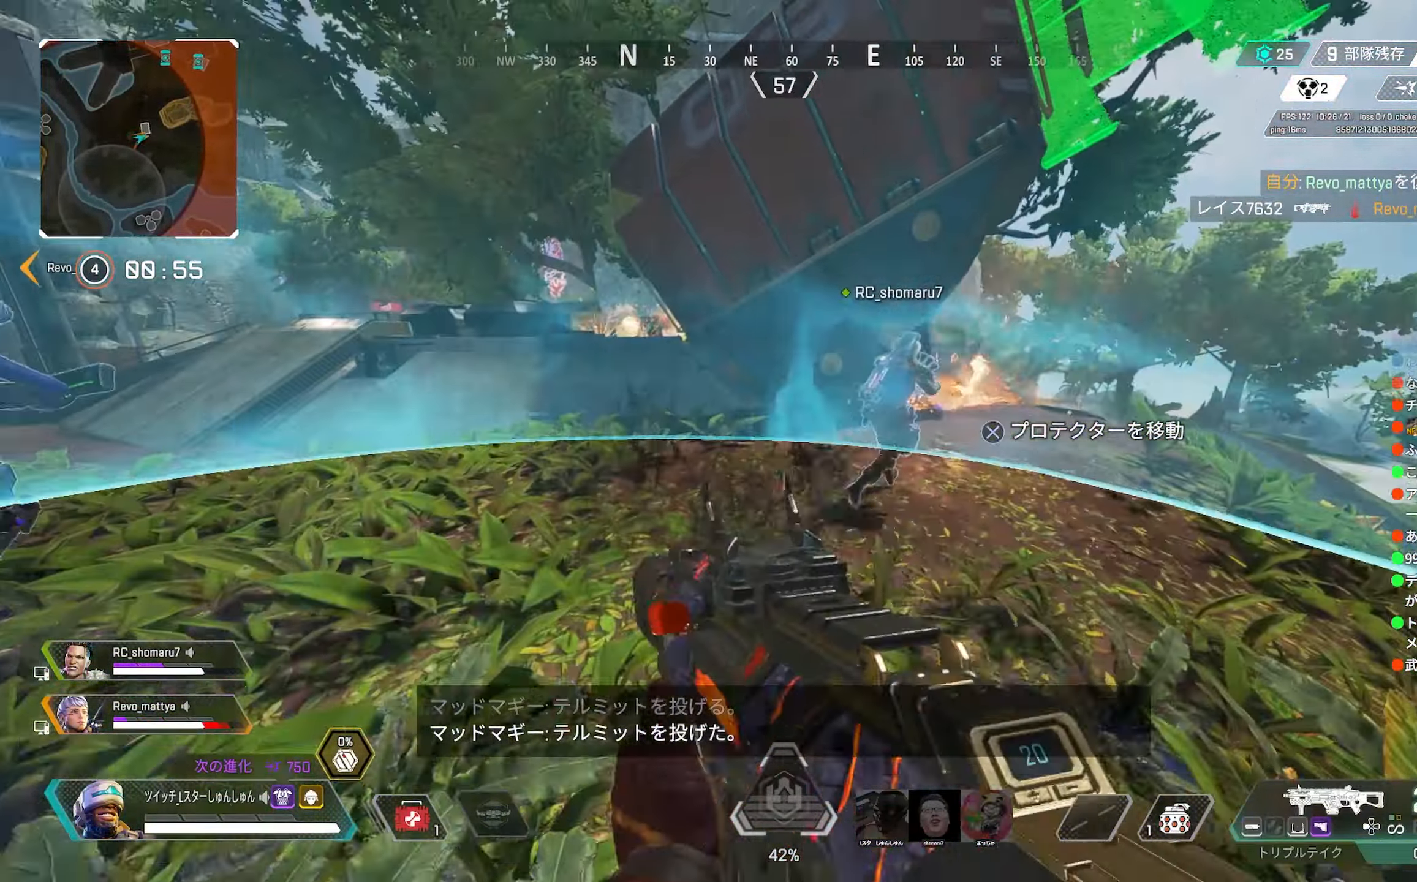
{"buttons": ["L3", "DPAD_UP"], "left_stick": "up", "right_stick": "up-right", "events": [[50, "right_stick", "center"], [100, "left_stick", "up"], [334, "DPAD_UP", "down"], [484, "right_stick", "up-right"]]}